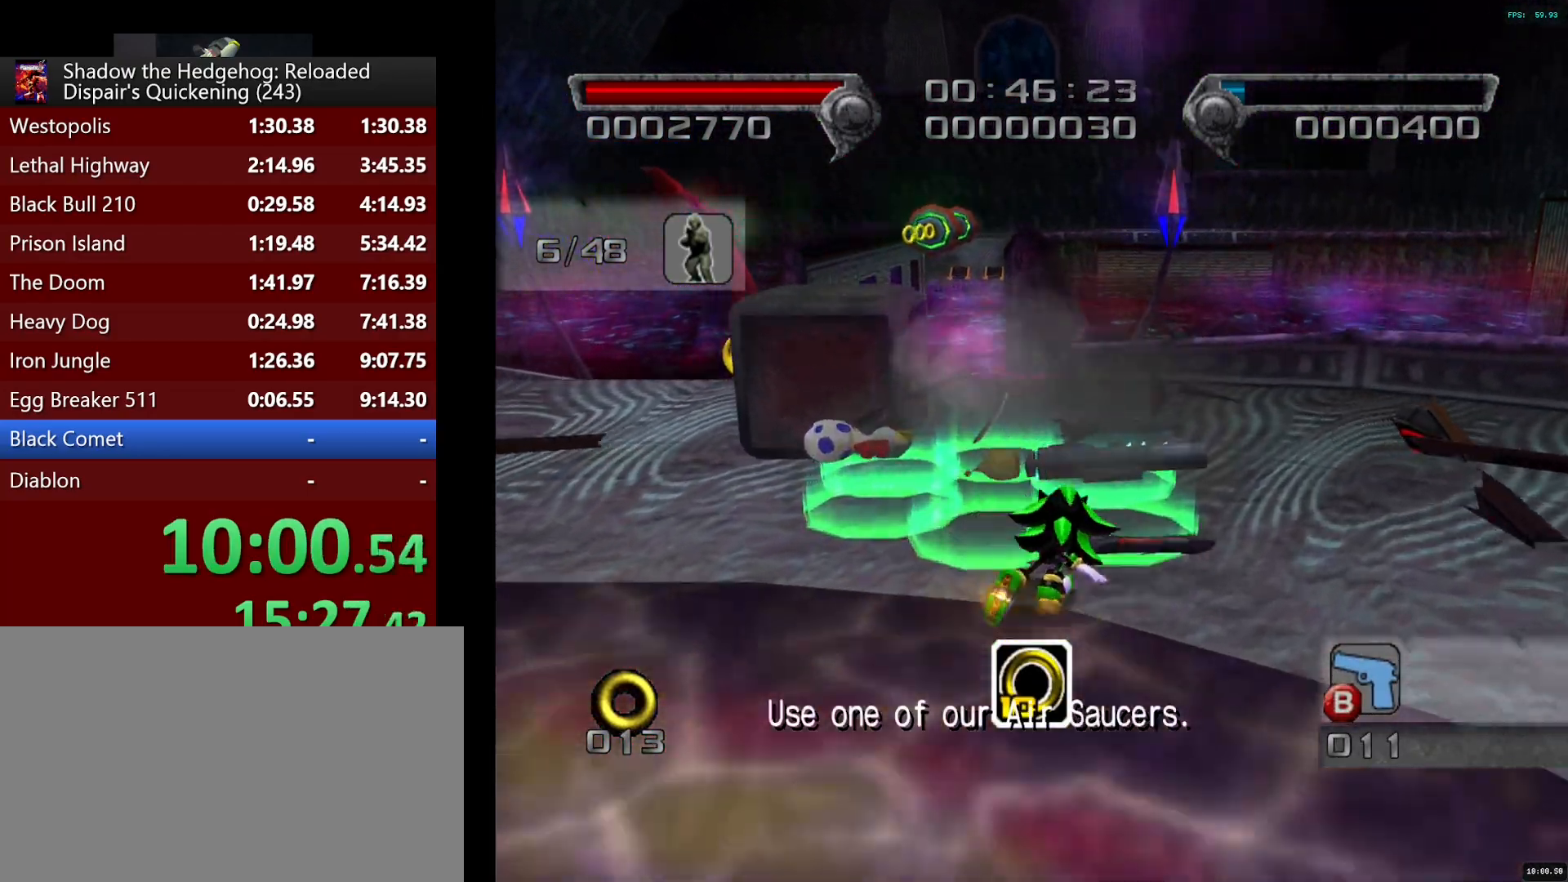
Gameplay with a controller (PlayStation layout); each line is a JSON object with the inputs held at the frame after it. "button_events" lists button changes between this image and that frame as [ms after this image, input, new state], when the widget could be followed in between (sticks are given only as held states). This document gives stick clicks only as held states, not as events.
{"buttons": ["CROSS", "L2"], "left_stick": "up", "right_stick": "center", "button_events": [[350, "L2", "down"], [417, "CROSS", "down"]]}
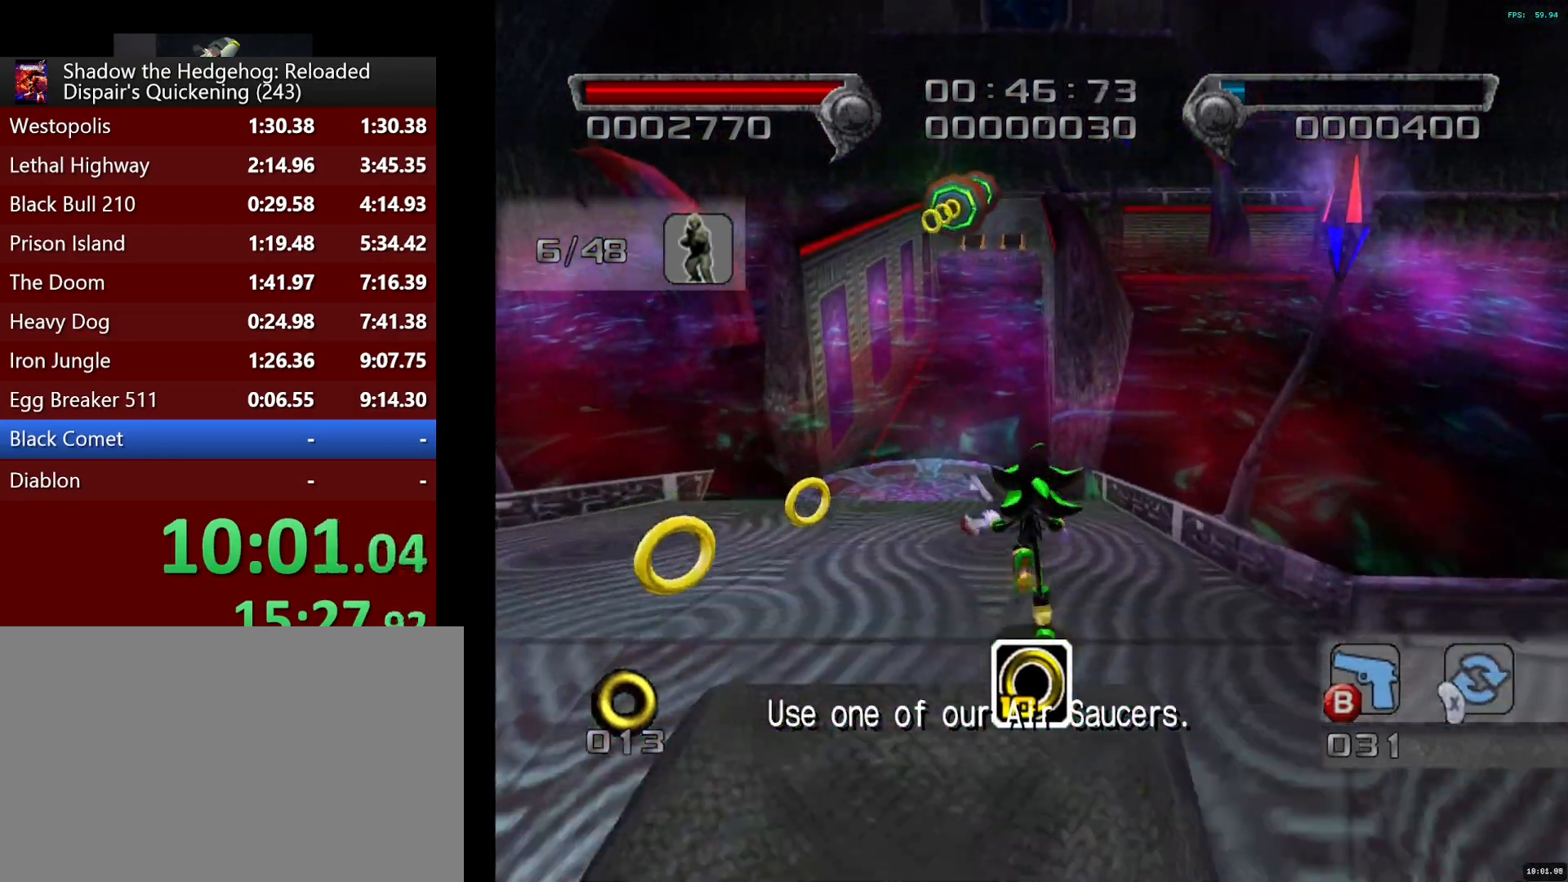
{"buttons": ["CROSS", "L2"], "left_stick": "up", "right_stick": "center", "button_events": []}
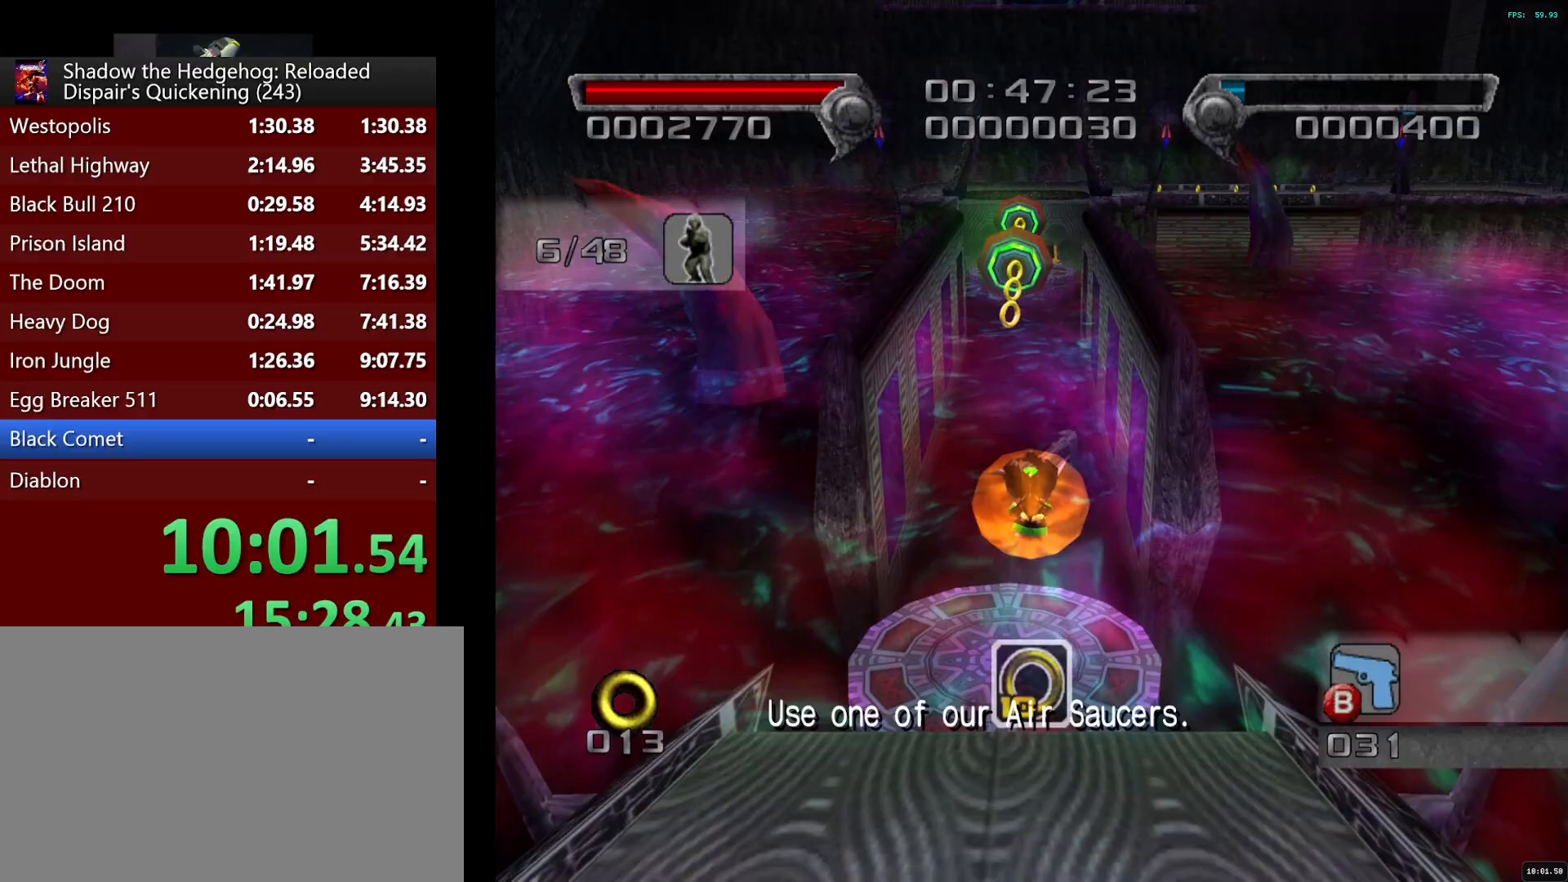
{"buttons": ["CROSS"], "left_stick": "up", "right_stick": "center", "button_events": [[133, "CROSS", "up"], [183, "CROSS", "down"], [217, "L2", "up"]]}
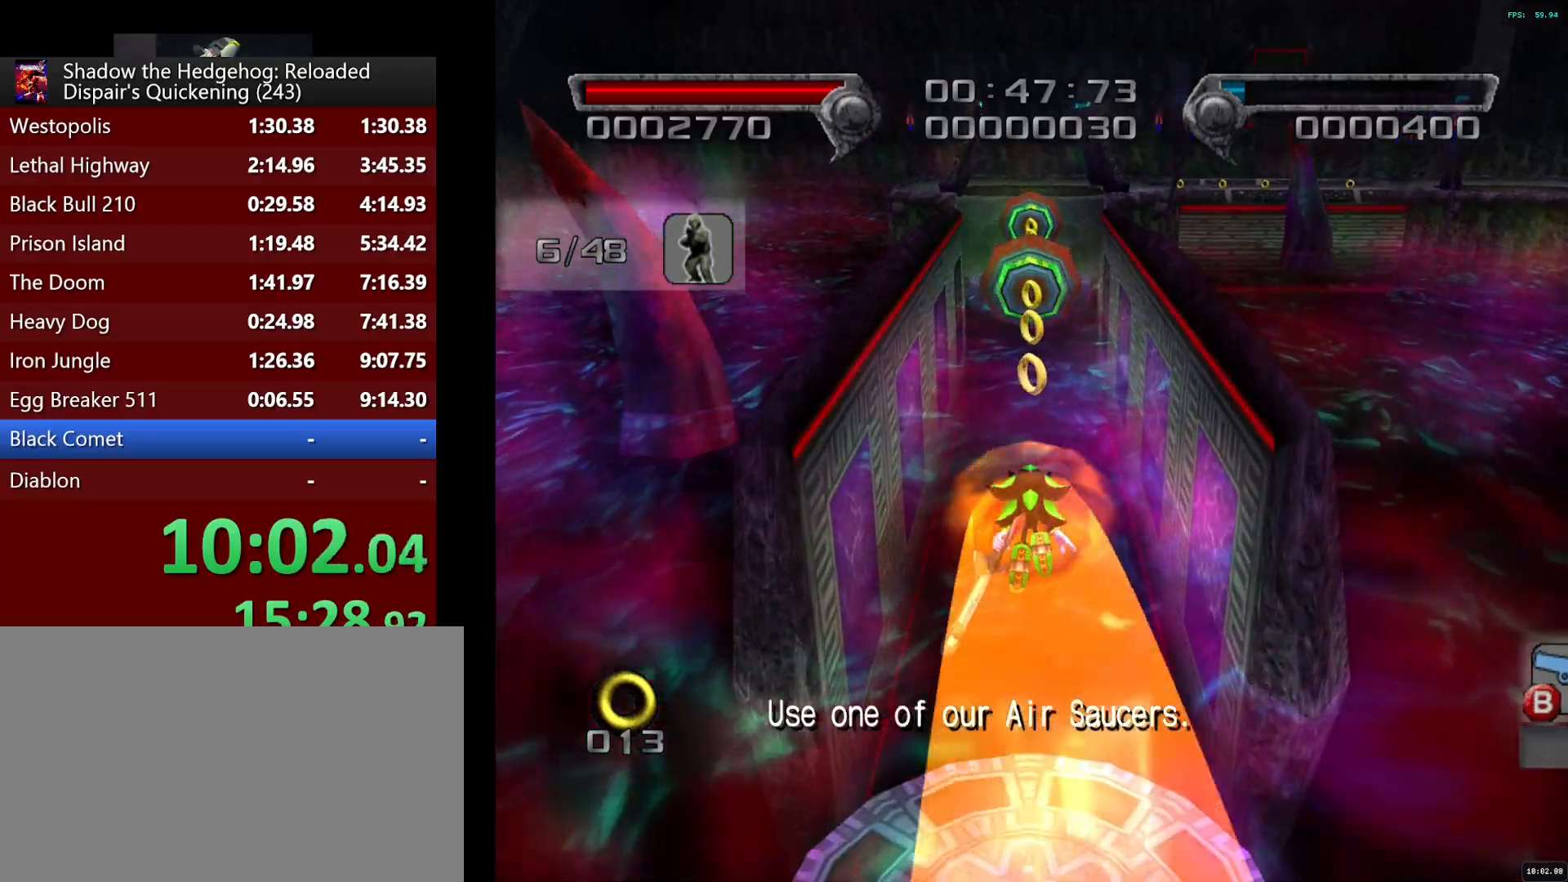
{"buttons": ["CIRCLE"], "left_stick": "up", "right_stick": "center", "button_events": [[17, "CROSS", "up"], [100, "CIRCLE", "down"], [183, "CIRCLE", "up"], [250, "CIRCLE", "down"], [300, "CIRCLE", "up"], [367, "CIRCLE", "down"], [433, "CIRCLE", "up"], [483, "CIRCLE", "down"]]}
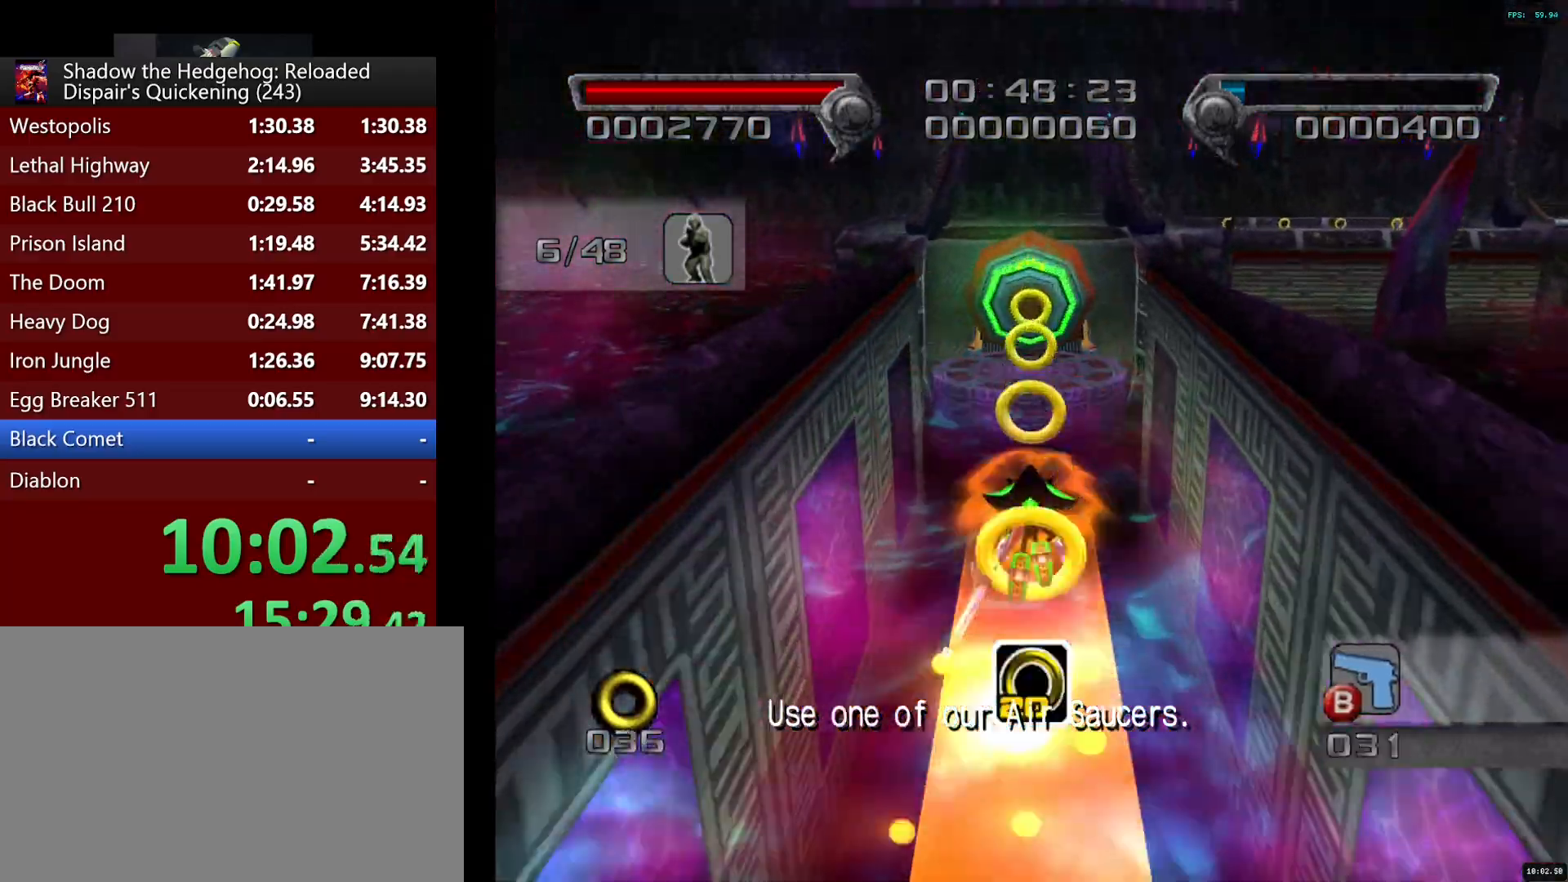
{"buttons": [], "left_stick": "up", "right_stick": "center", "button_events": [[50, "CIRCLE", "up"]]}
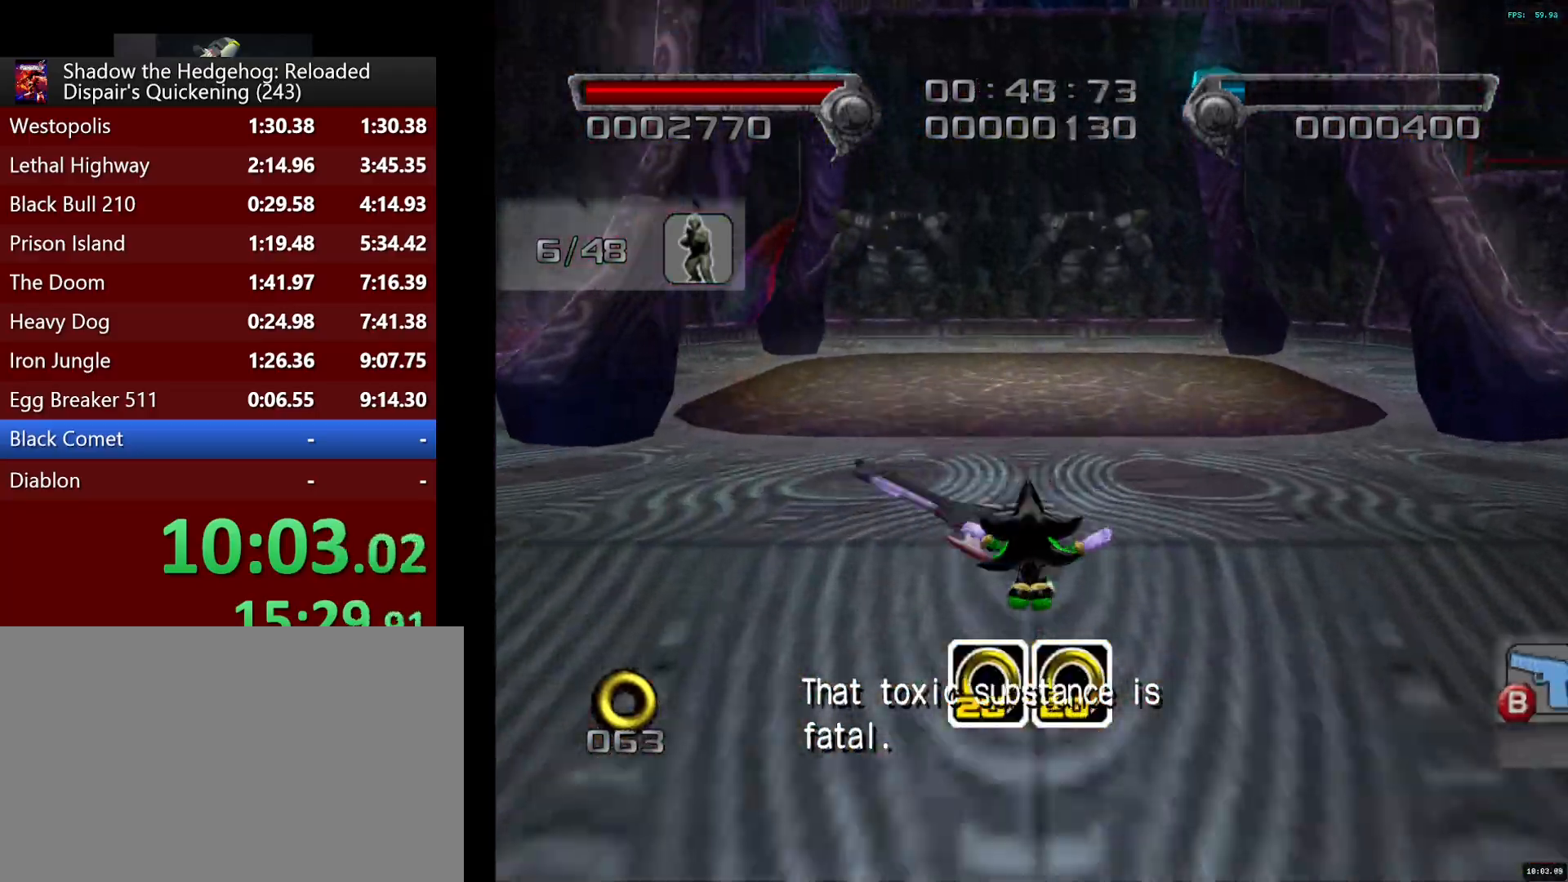
{"buttons": ["CROSS"], "left_stick": "right", "right_stick": "center", "button_events": [[150, "SQUARE", "down"], [233, "SQUARE", "up"], [467, "CROSS", "down"]]}
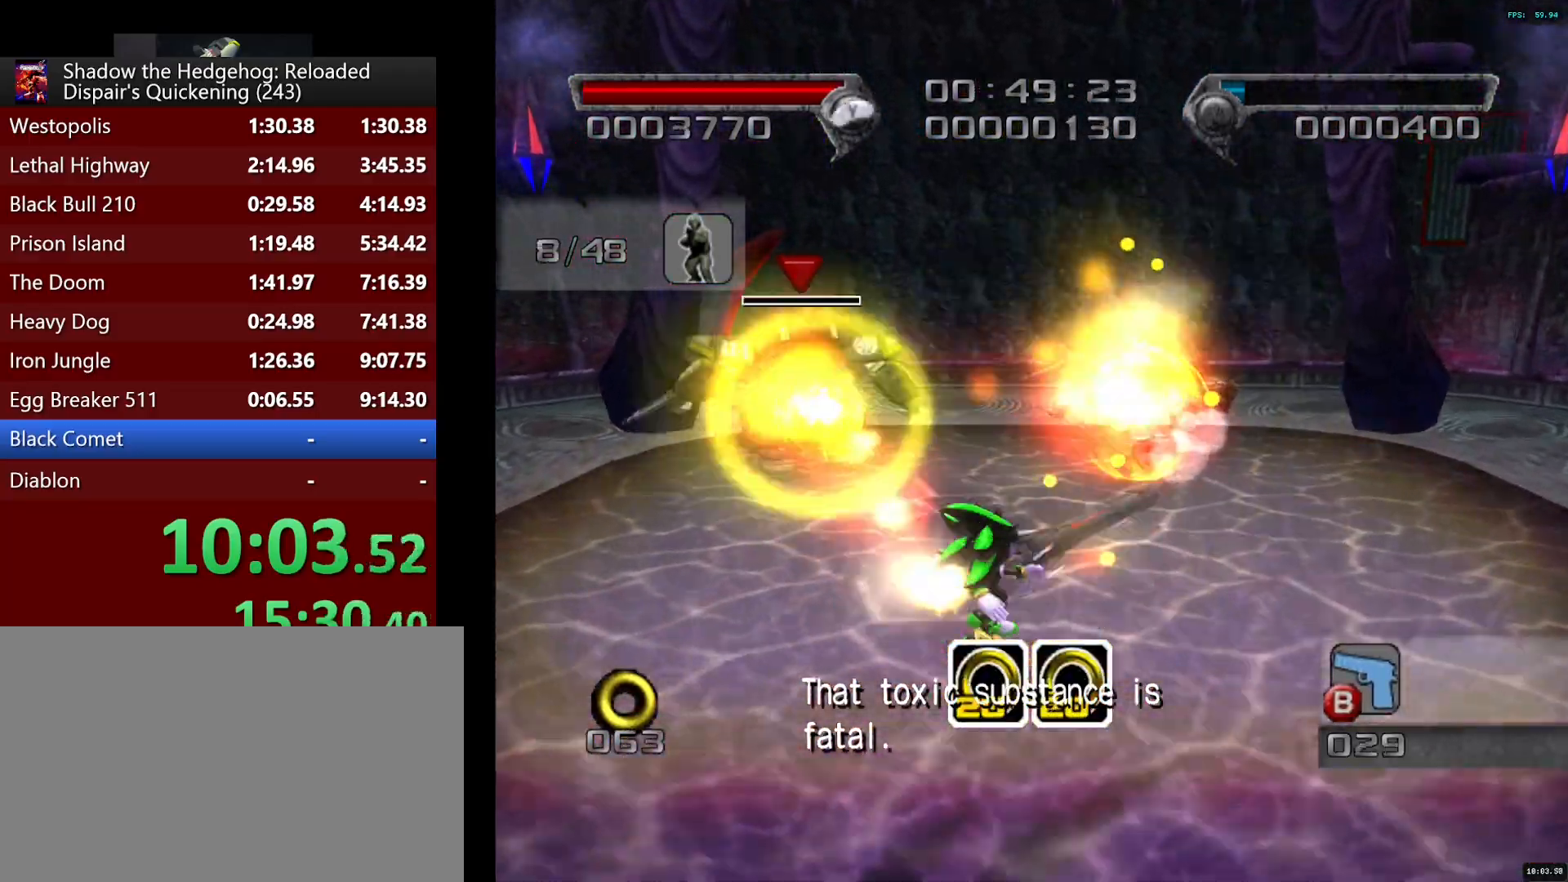
{"buttons": [], "left_stick": "up-right", "right_stick": "center", "button_events": [[117, "CROSS", "up"]]}
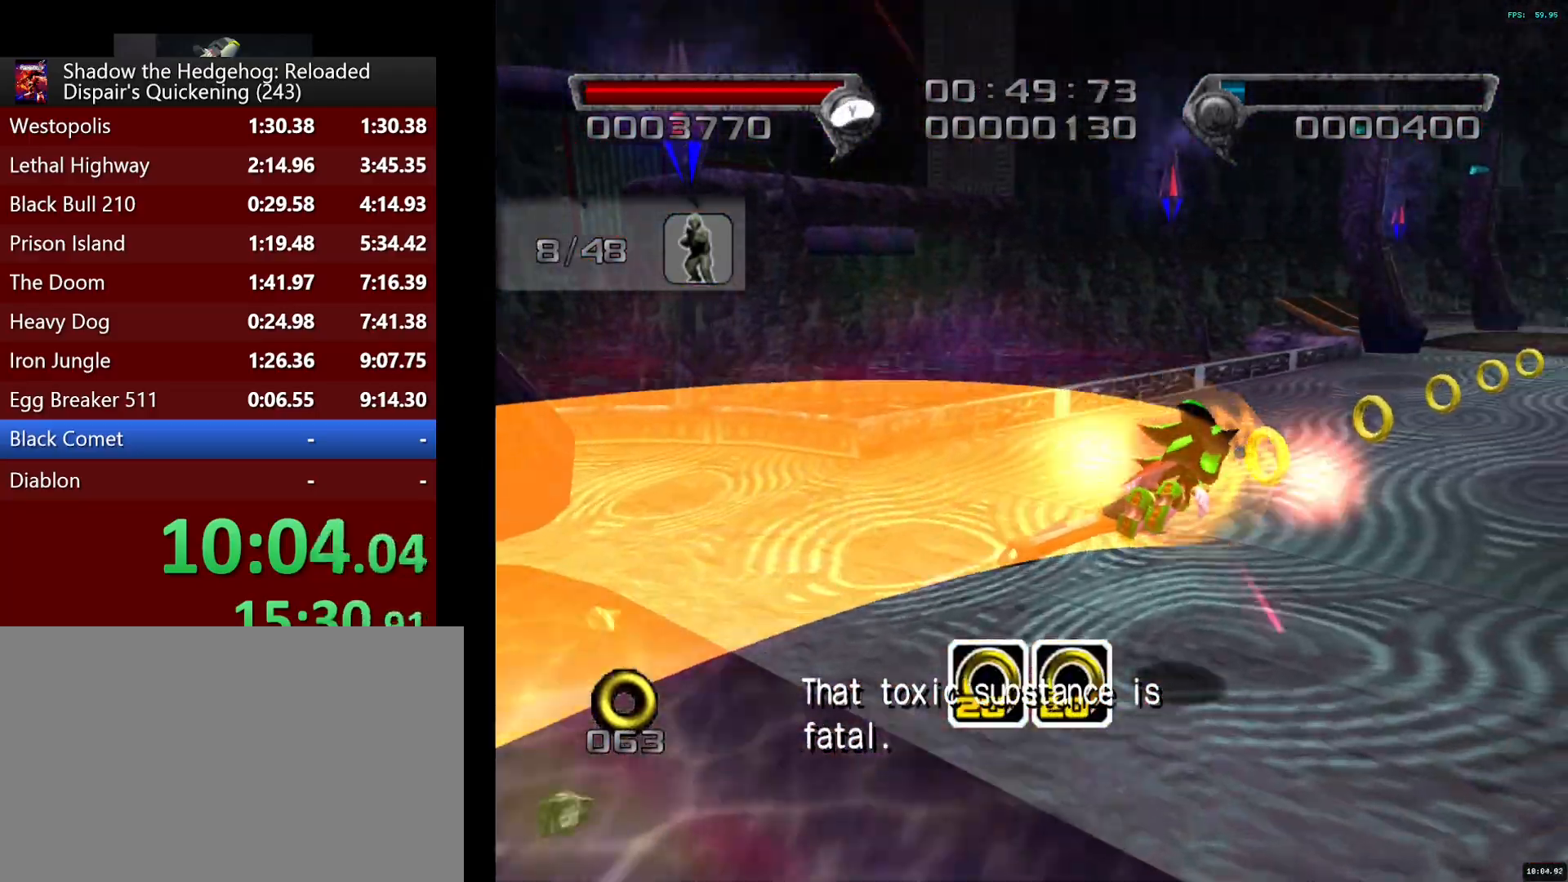
{"buttons": [], "left_stick": "up", "right_stick": "center", "button_events": [[183, "CIRCLE", "down"], [233, "CIRCLE", "up"]]}
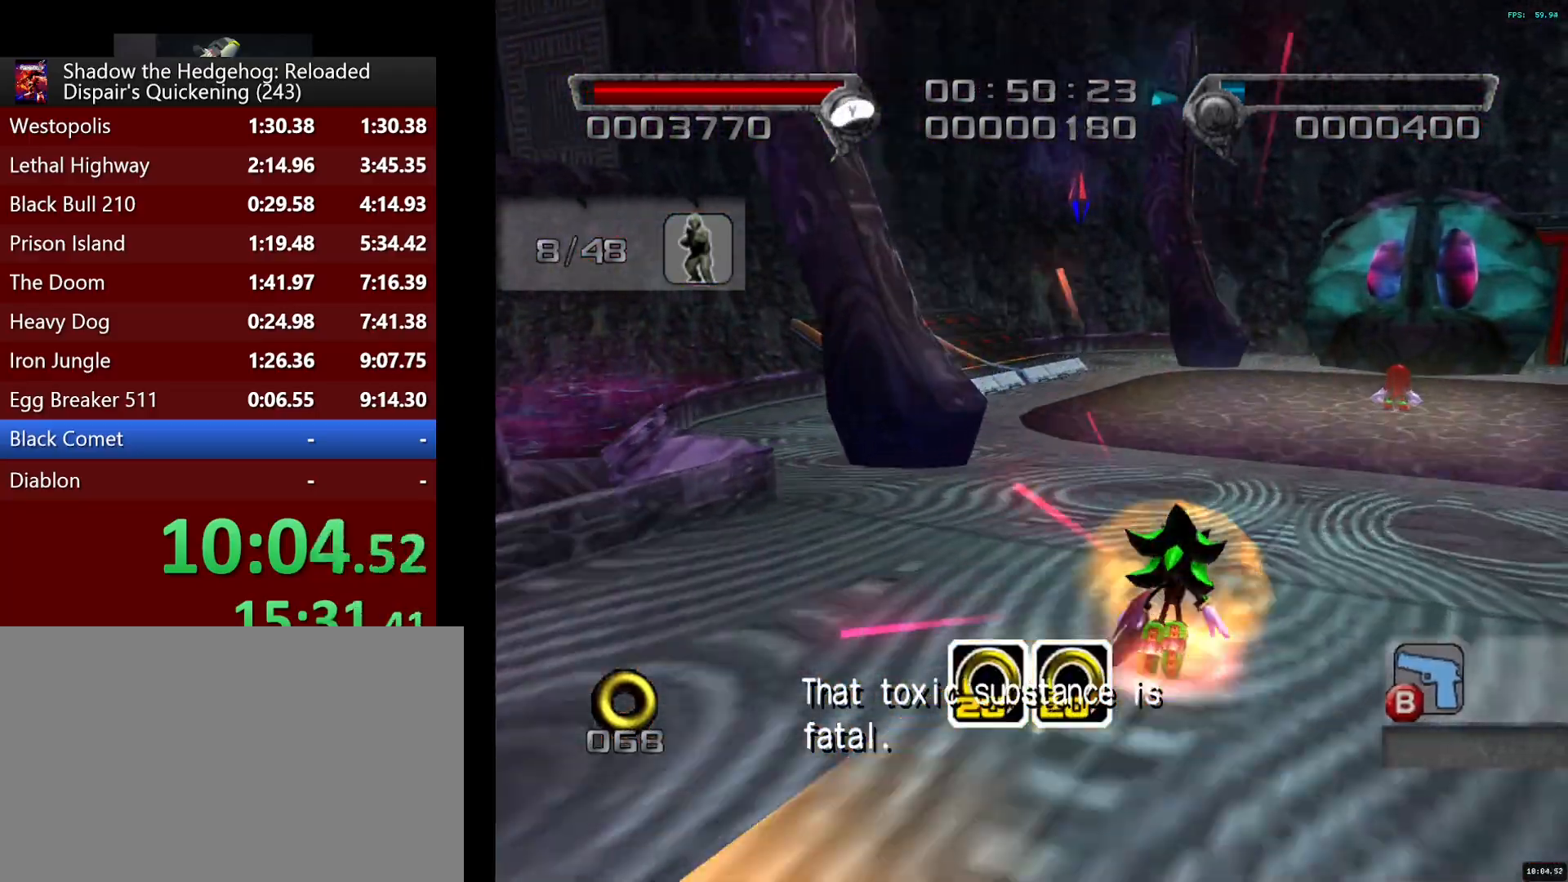
{"buttons": [], "left_stick": "up-left", "right_stick": "center", "button_events": [[117, "CROSS", "down"], [183, "CROSS", "up"], [233, "CROSS", "down"], [317, "CROSS", "up"]]}
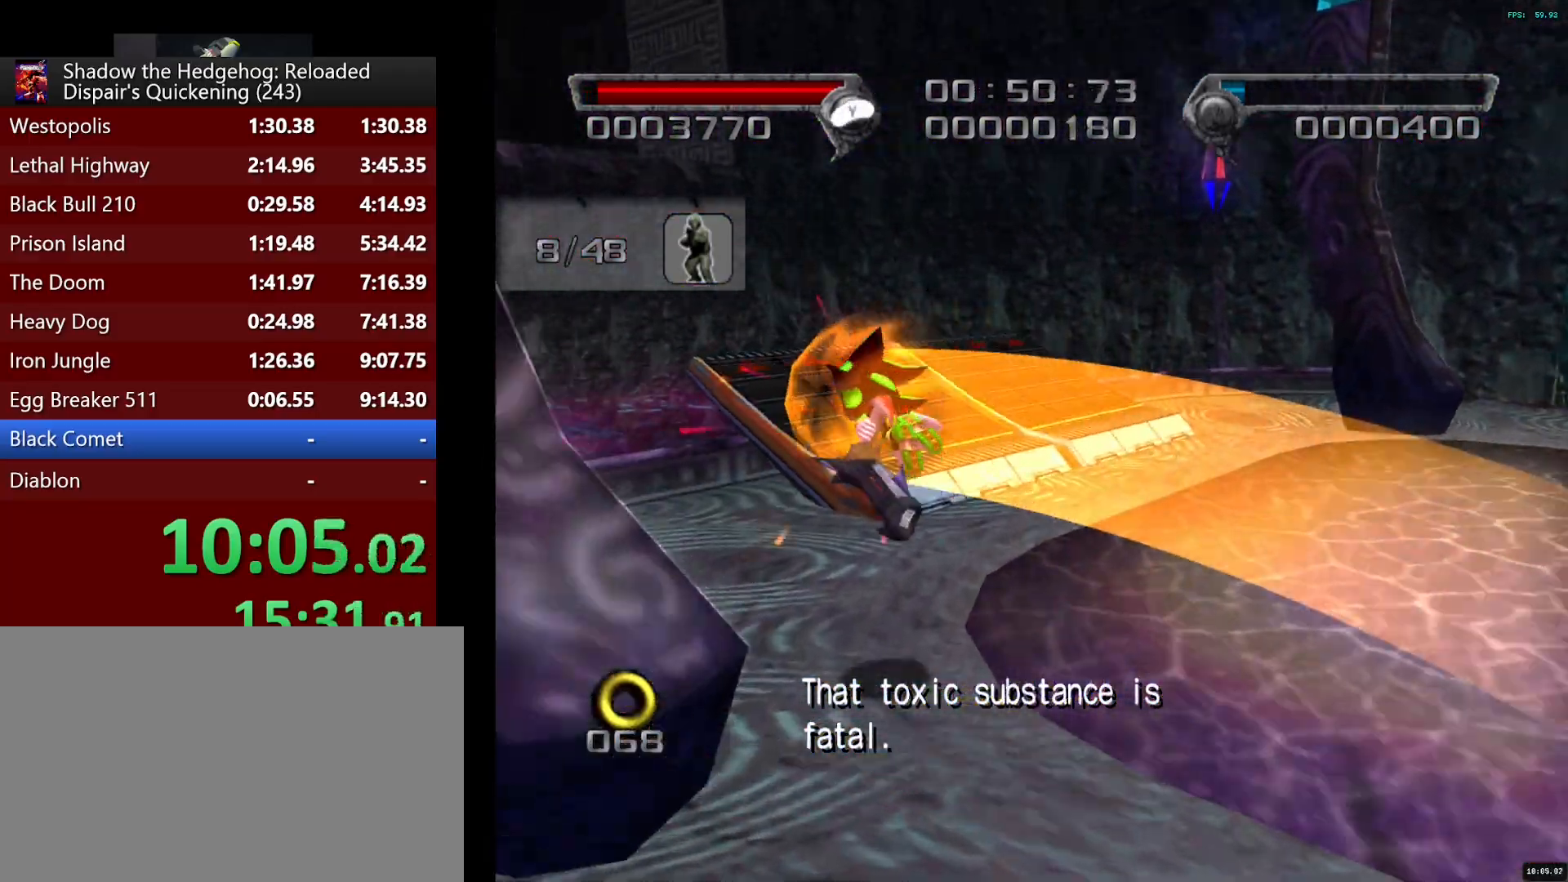
{"buttons": [], "left_stick": "up-right", "right_stick": "center", "button_events": []}
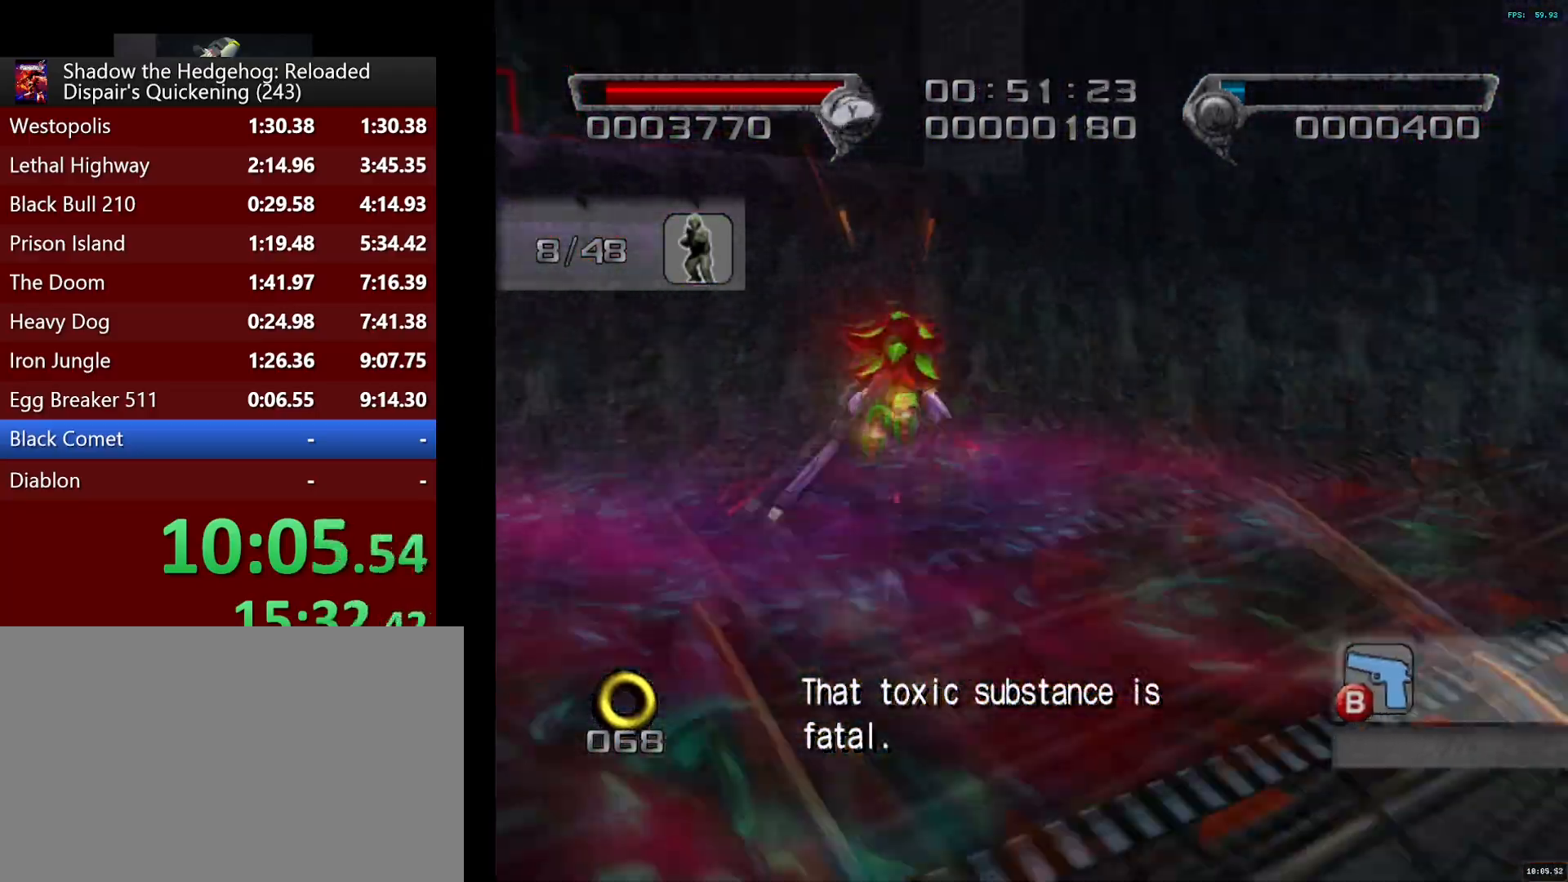
{"buttons": [], "left_stick": "up", "right_stick": "center", "button_events": []}
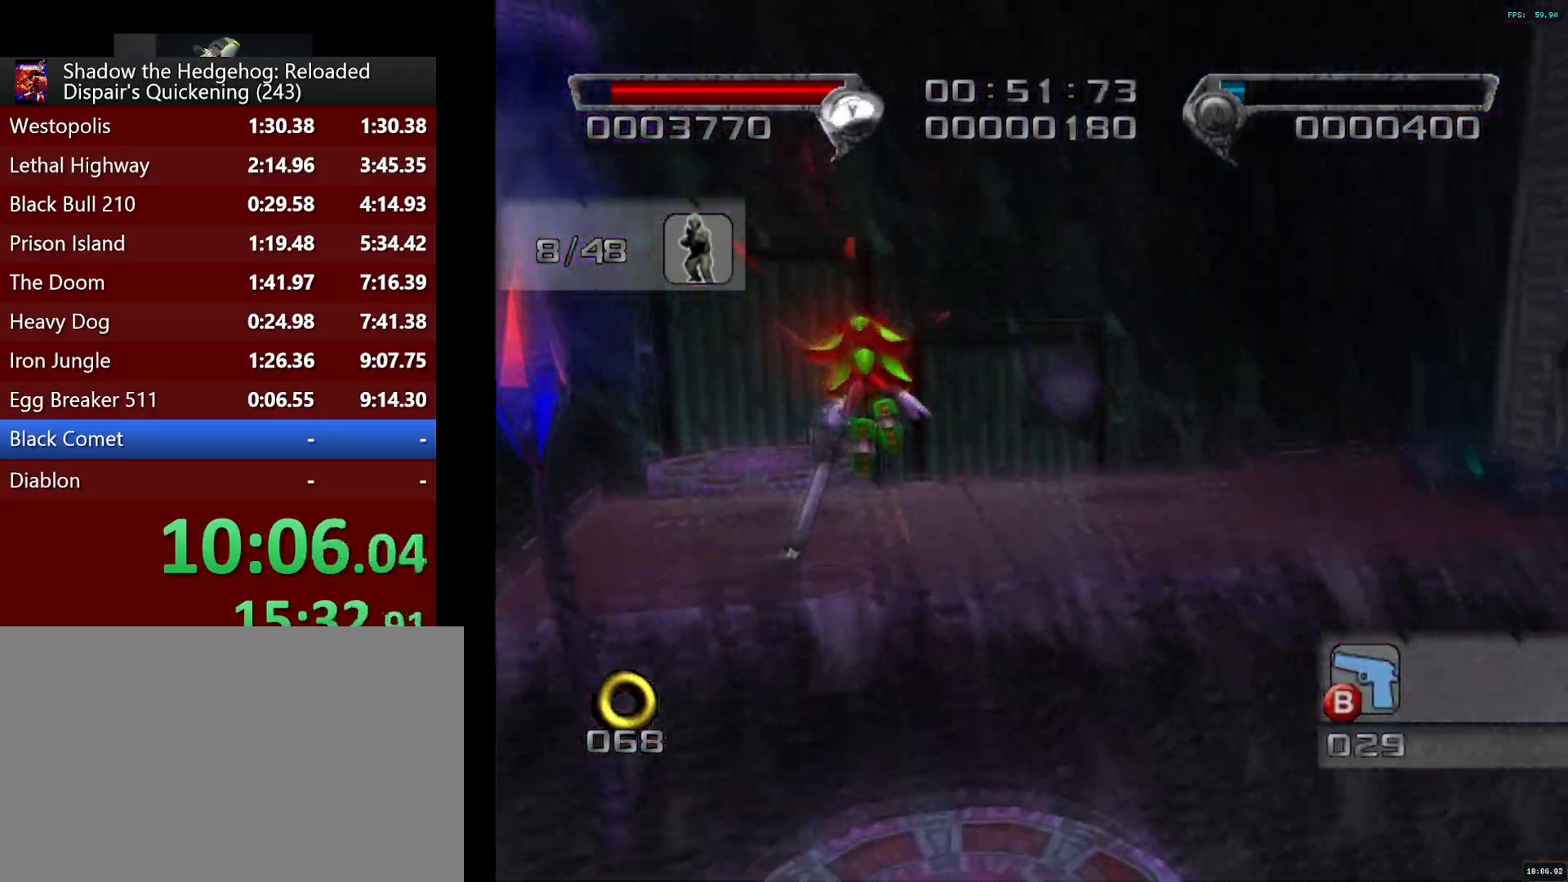
{"buttons": [], "left_stick": "up", "right_stick": "down-right", "button_events": []}
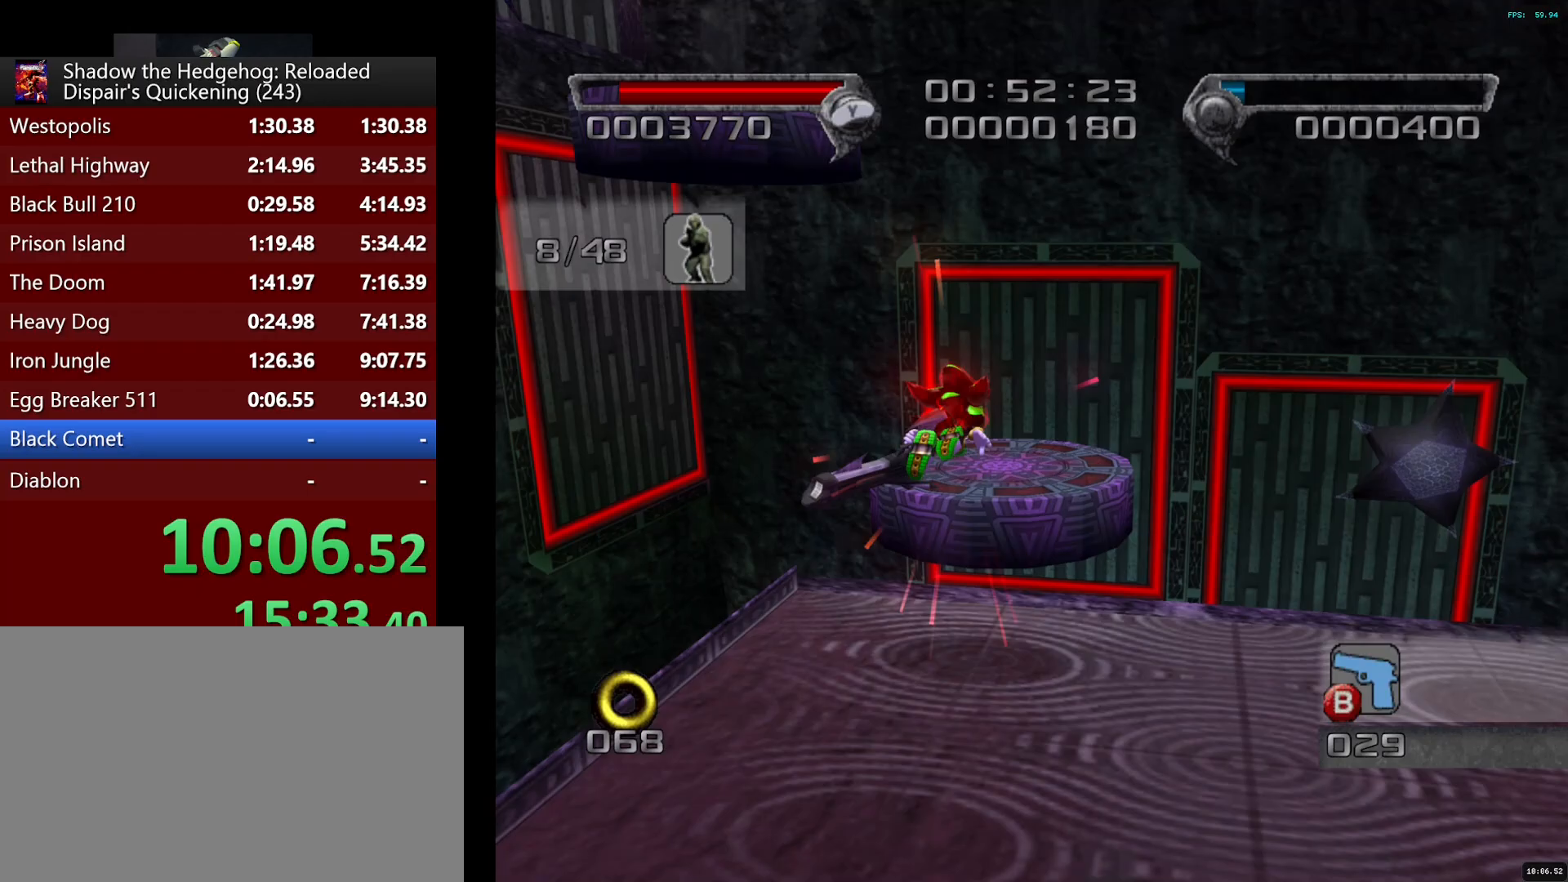
{"buttons": [], "left_stick": "up-right", "right_stick": "down-right", "button_events": []}
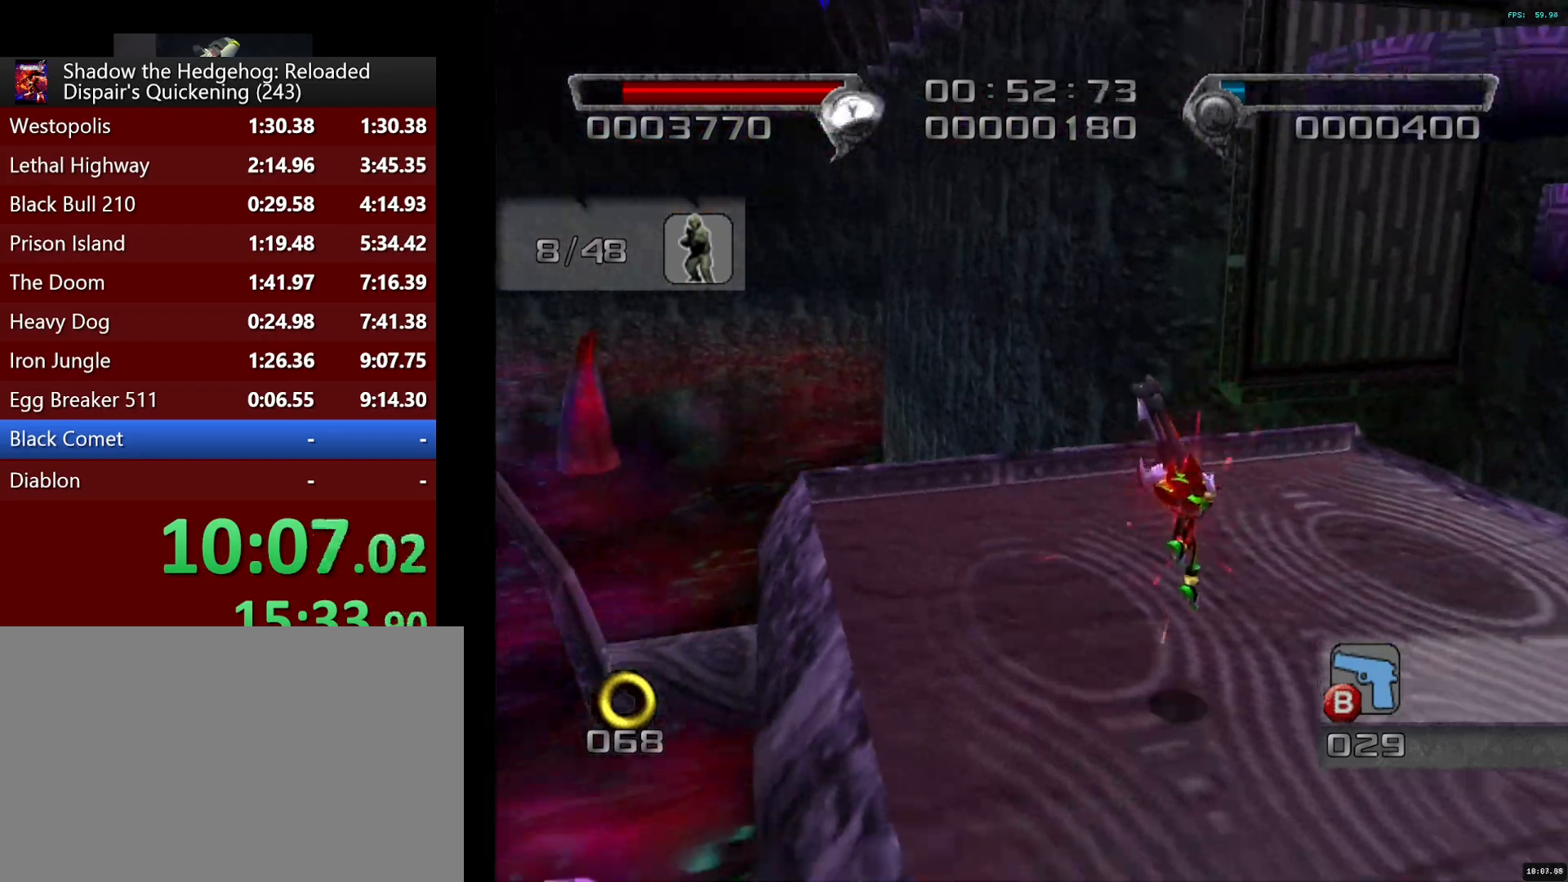
{"buttons": ["CIRCLE"], "left_stick": "up-left", "right_stick": "center", "button_events": [[183, "R2", "down"], [267, "CIRCLE", "down"], [300, "R2", "up"]]}
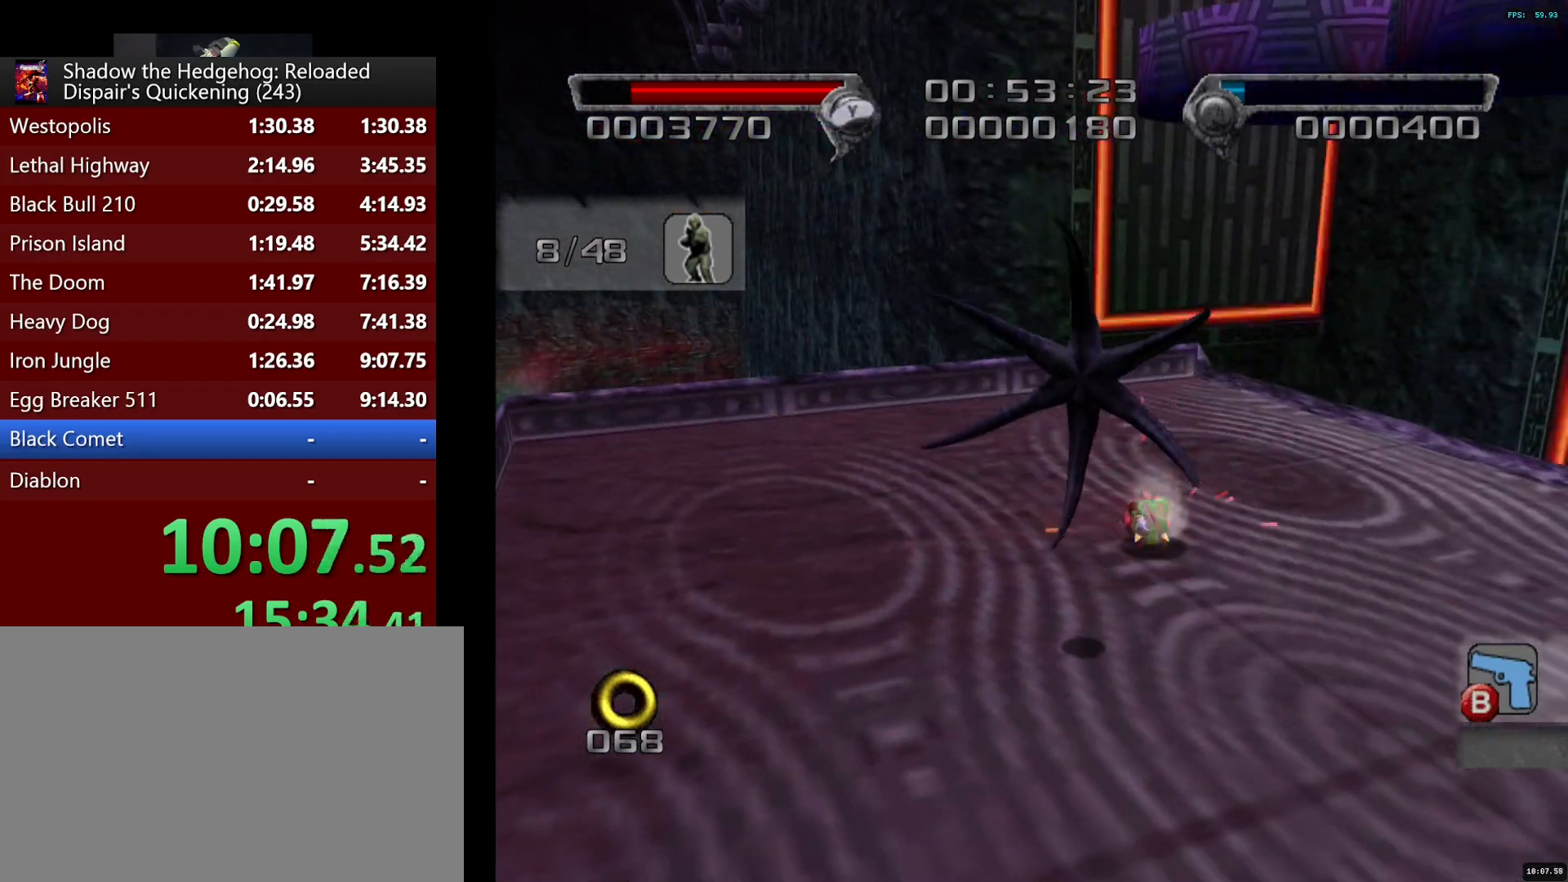
{"buttons": ["CIRCLE"], "left_stick": "up-left", "right_stick": "center", "button_events": []}
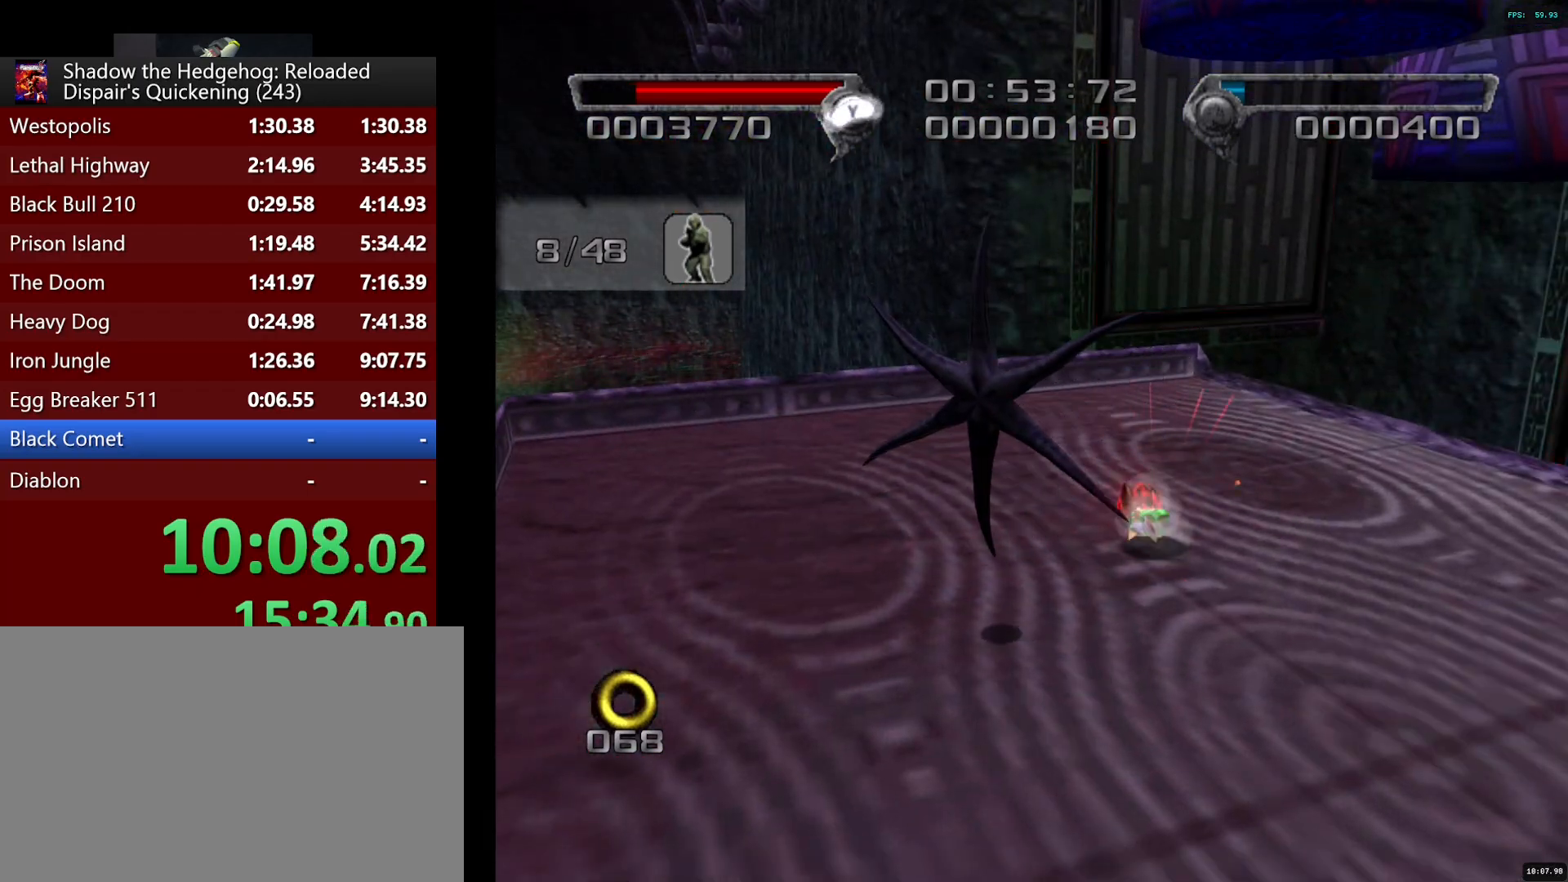
{"buttons": ["CROSS", "L2"], "left_stick": "down-right", "right_stick": "center", "button_events": [[150, "CIRCLE", "up"], [150, "L2", "down"], [183, "CROSS", "down"]]}
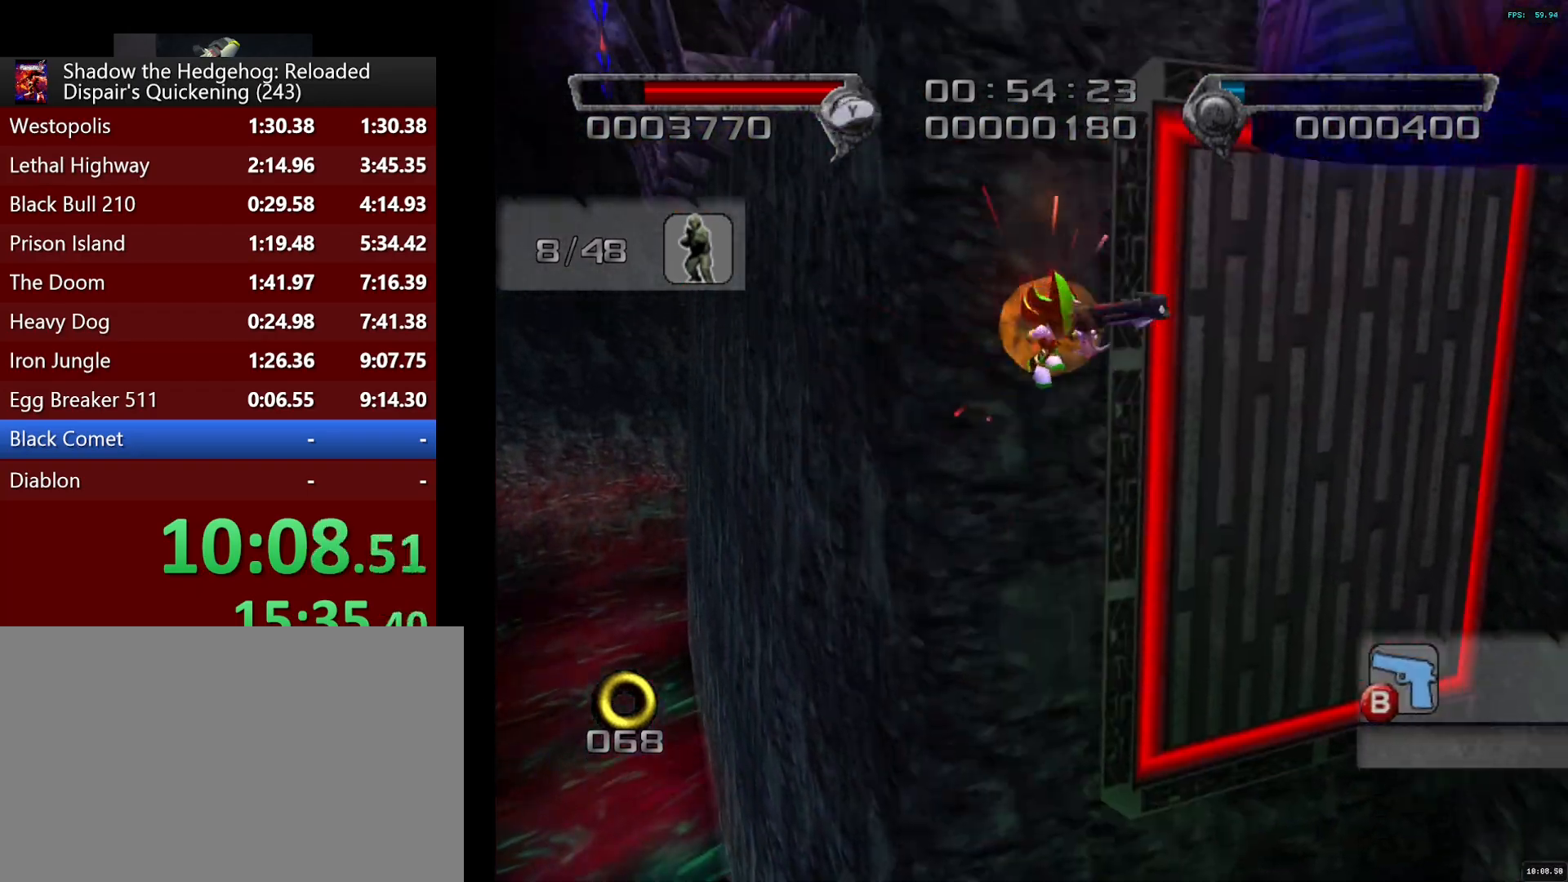
{"buttons": [], "left_stick": "up", "right_stick": "center", "button_events": [[250, "CROSS", "up"], [283, "L2", "up"], [333, "CROSS", "down"], [400, "CROSS", "up"]]}
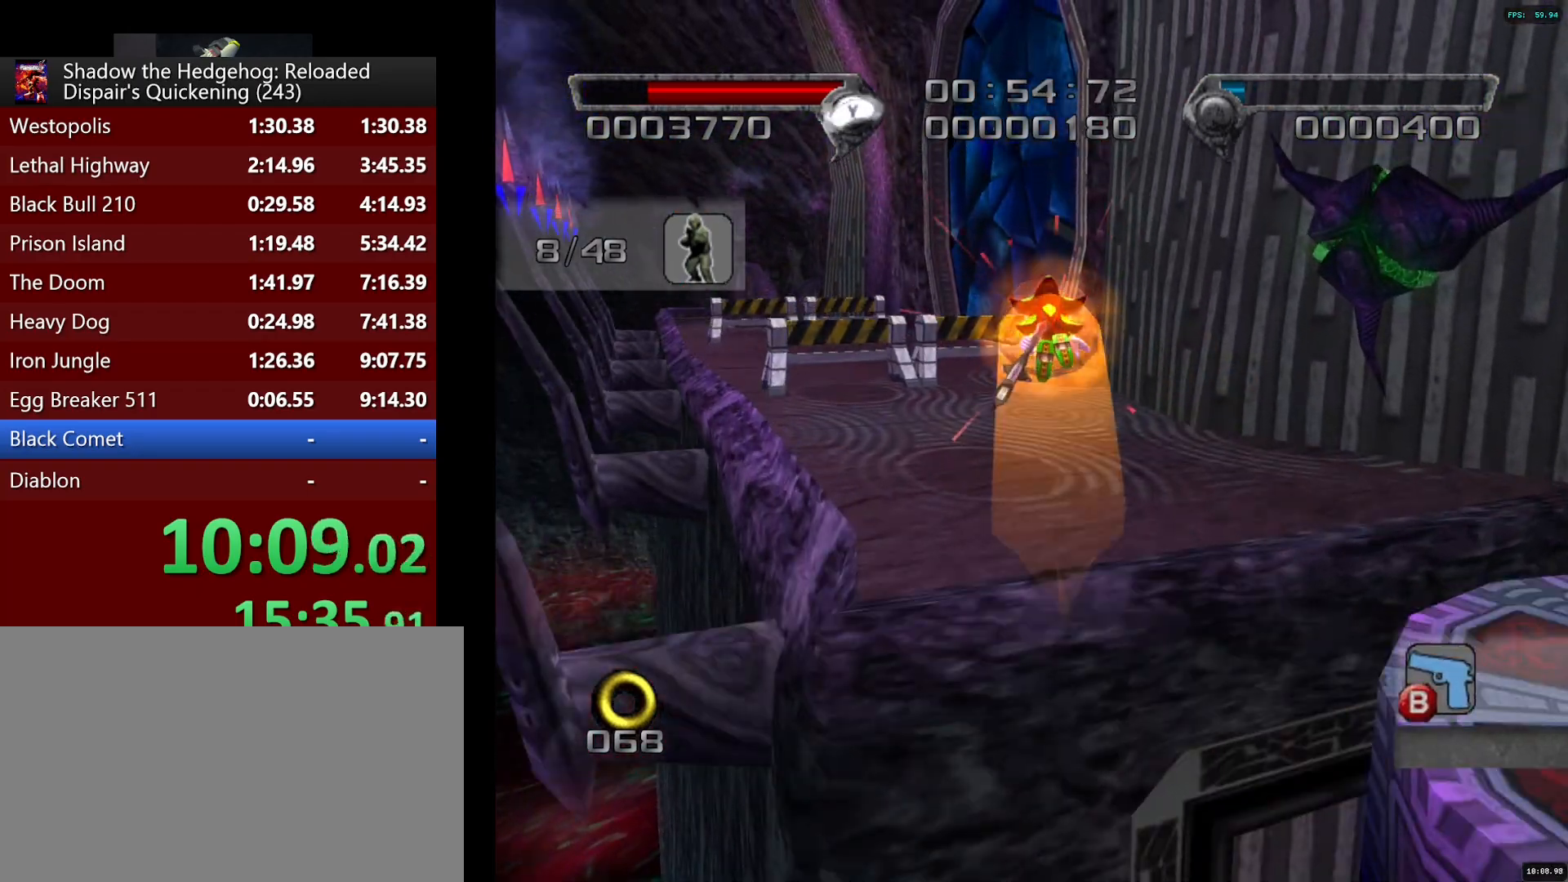
{"buttons": [], "left_stick": "up-left", "right_stick": "center", "button_events": [[417, "SQUARE", "down"], [467, "SQUARE", "up"]]}
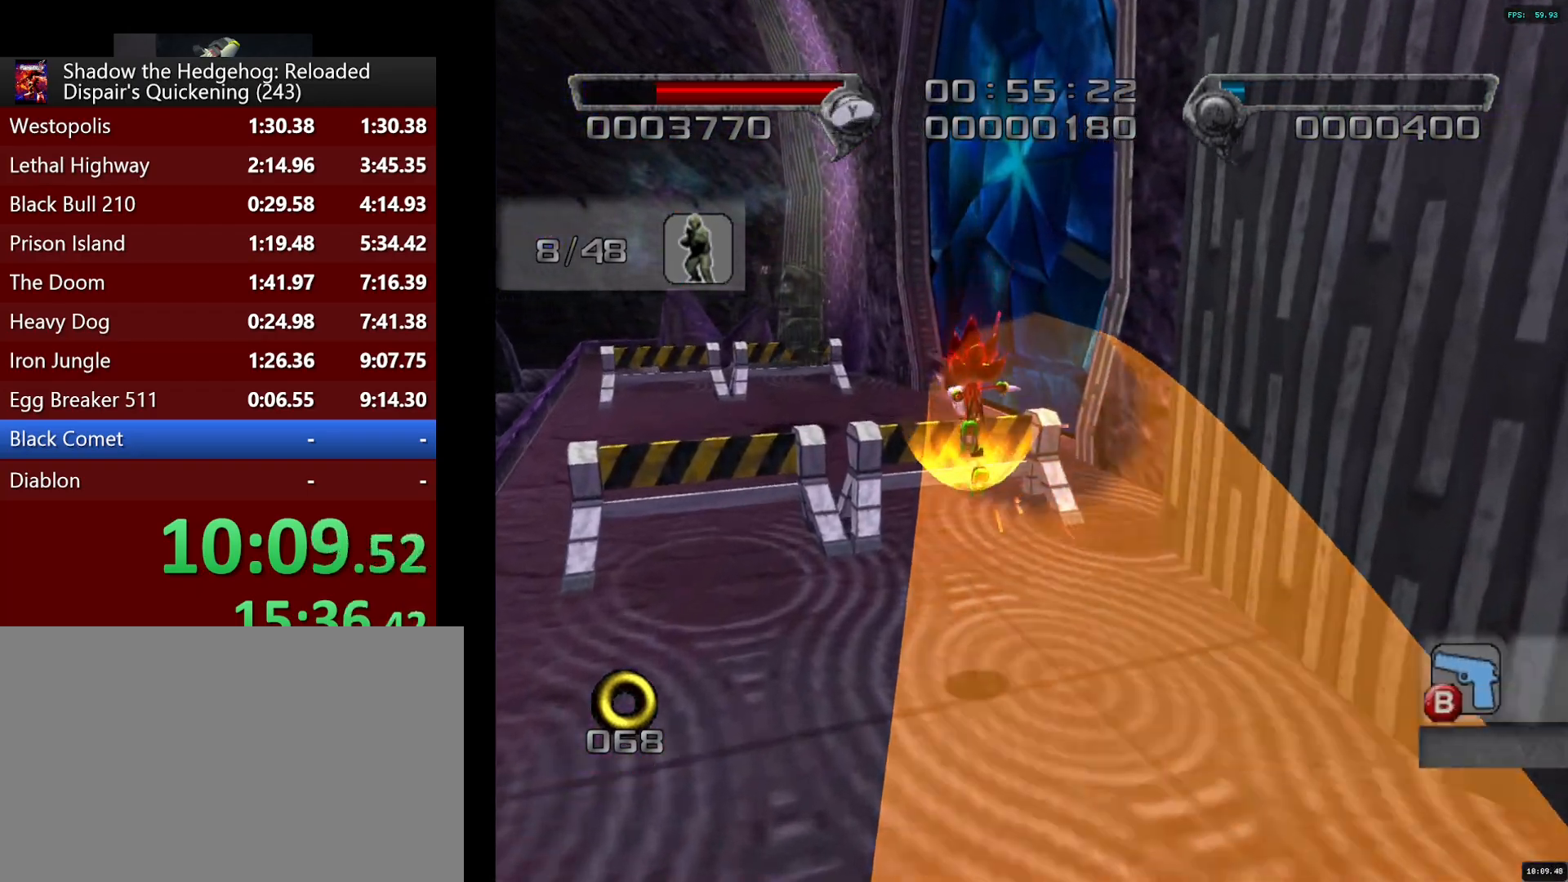
{"buttons": ["CROSS"], "left_stick": "up-right", "right_stick": "center", "button_events": [[33, "SQUARE", "down"], [83, "SQUARE", "up"], [133, "SQUARE", "down"], [183, "SQUARE", "up"], [250, "SQUARE", "down"], [300, "SQUARE", "up"], [350, "SQUARE", "down"], [417, "SQUARE", "up"], [500, "CROSS", "down"]]}
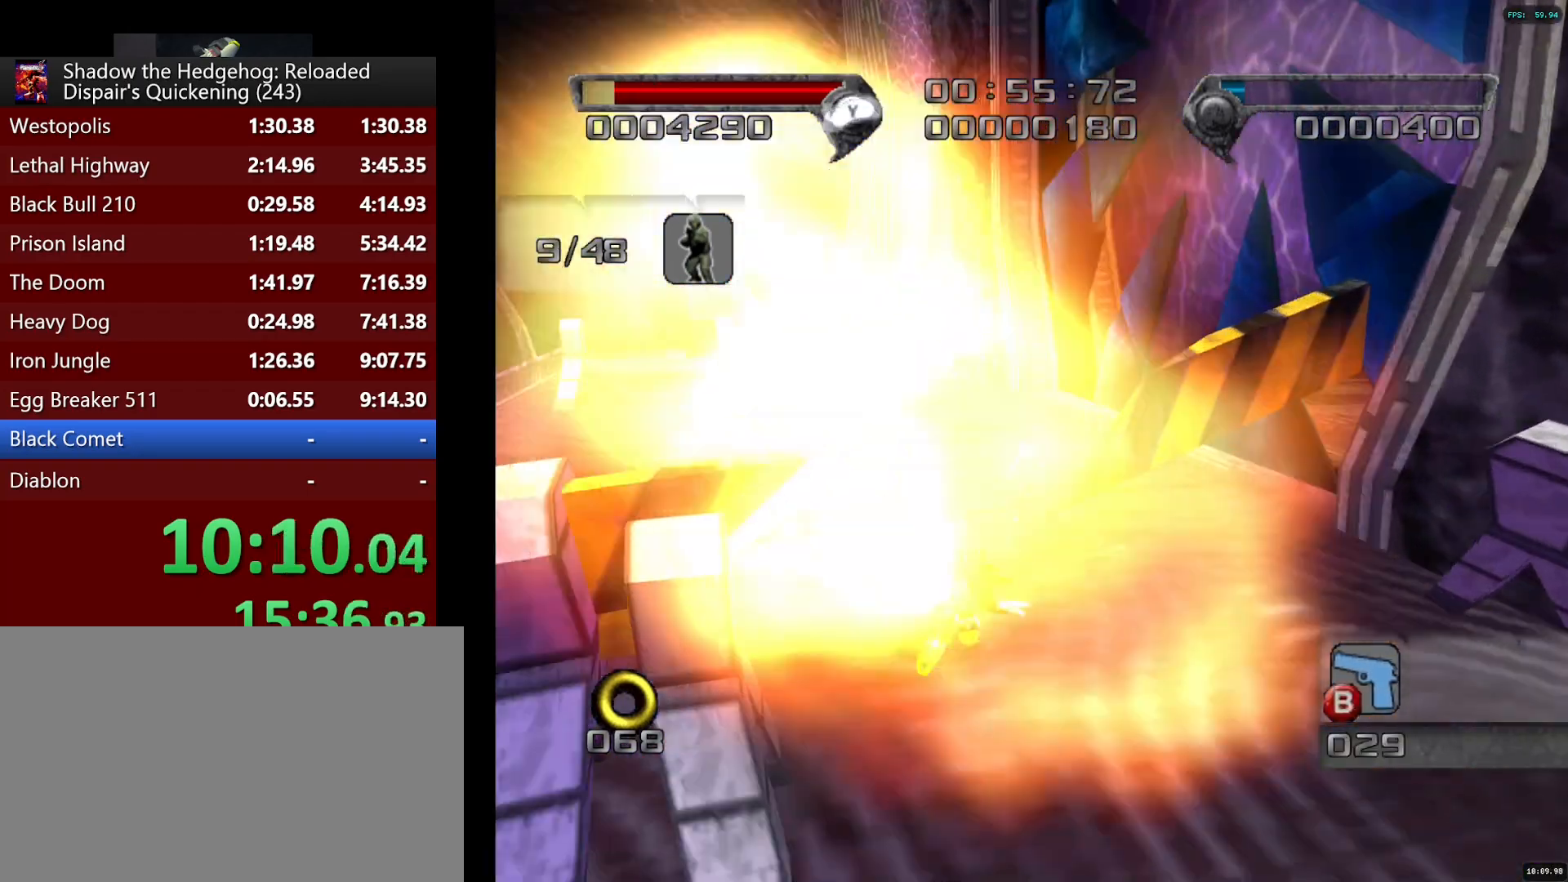
{"buttons": [], "left_stick": "up-right", "right_stick": "center", "button_events": [[50, "CROSS", "up"]]}
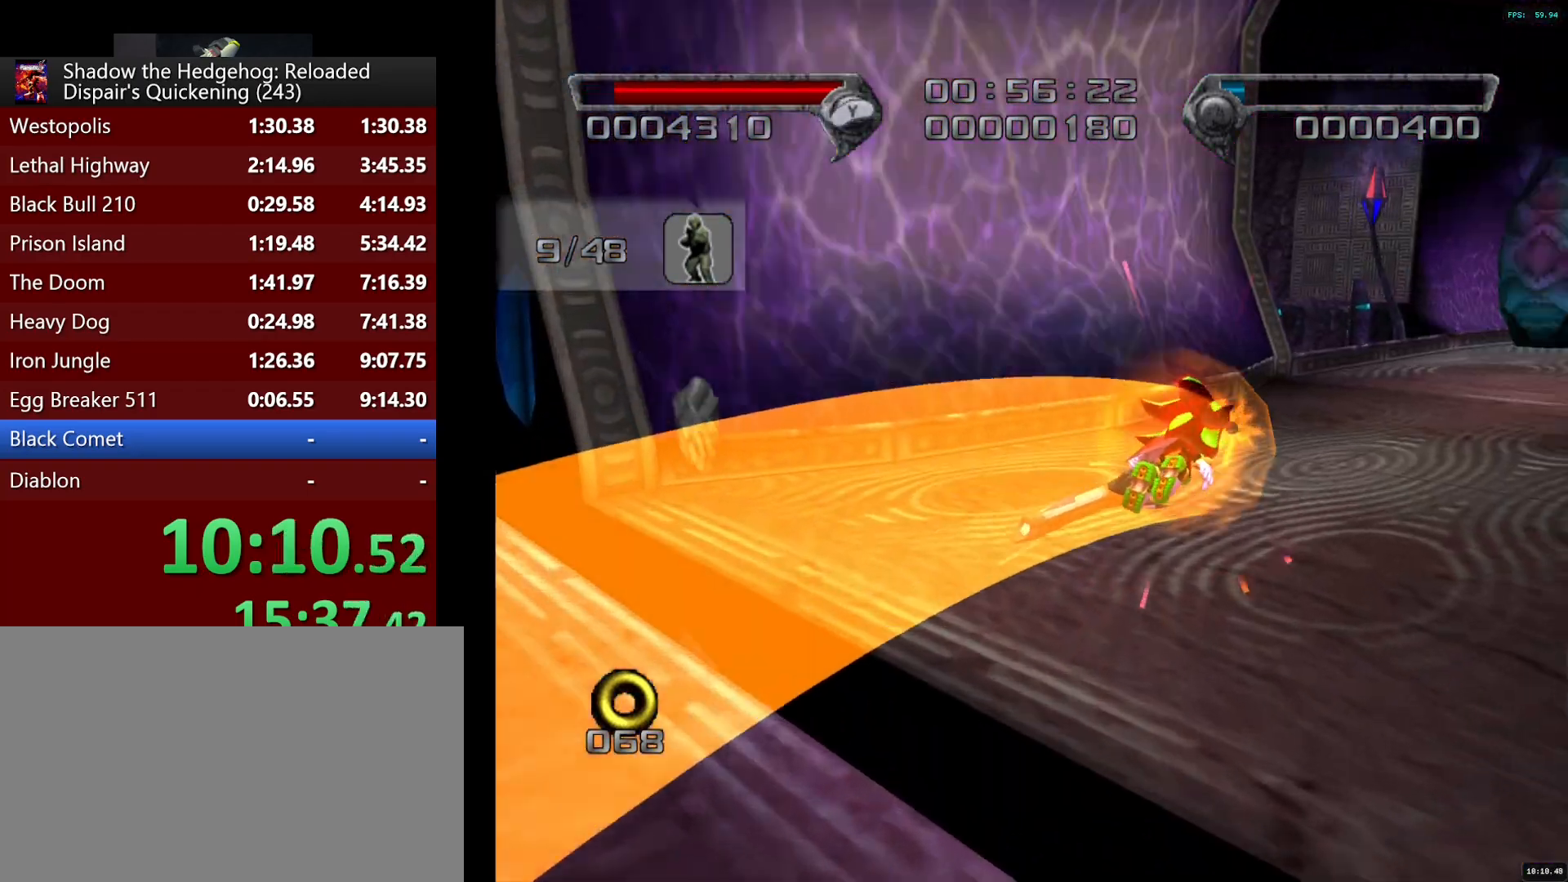
{"buttons": ["CROSS"], "left_stick": "up-left", "right_stick": "center", "button_events": [[383, "CROSS", "down"], [433, "CROSS", "up"], [483, "CROSS", "down"]]}
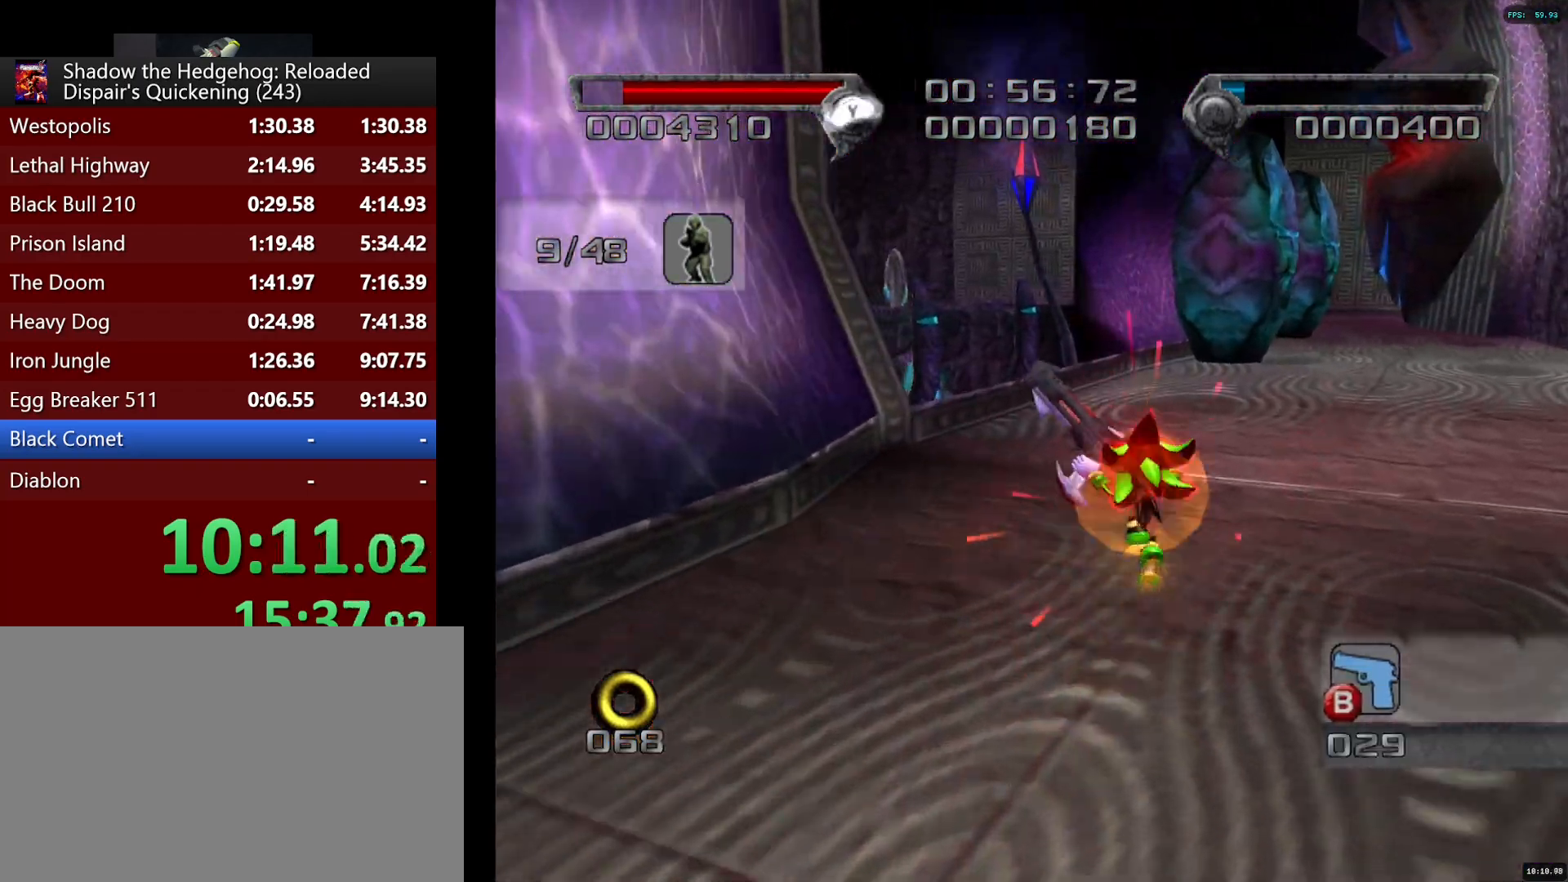
{"buttons": [], "left_stick": "up", "right_stick": "center", "button_events": [[67, "CROSS", "up"], [150, "SQUARE", "down"], [233, "SQUARE", "up"]]}
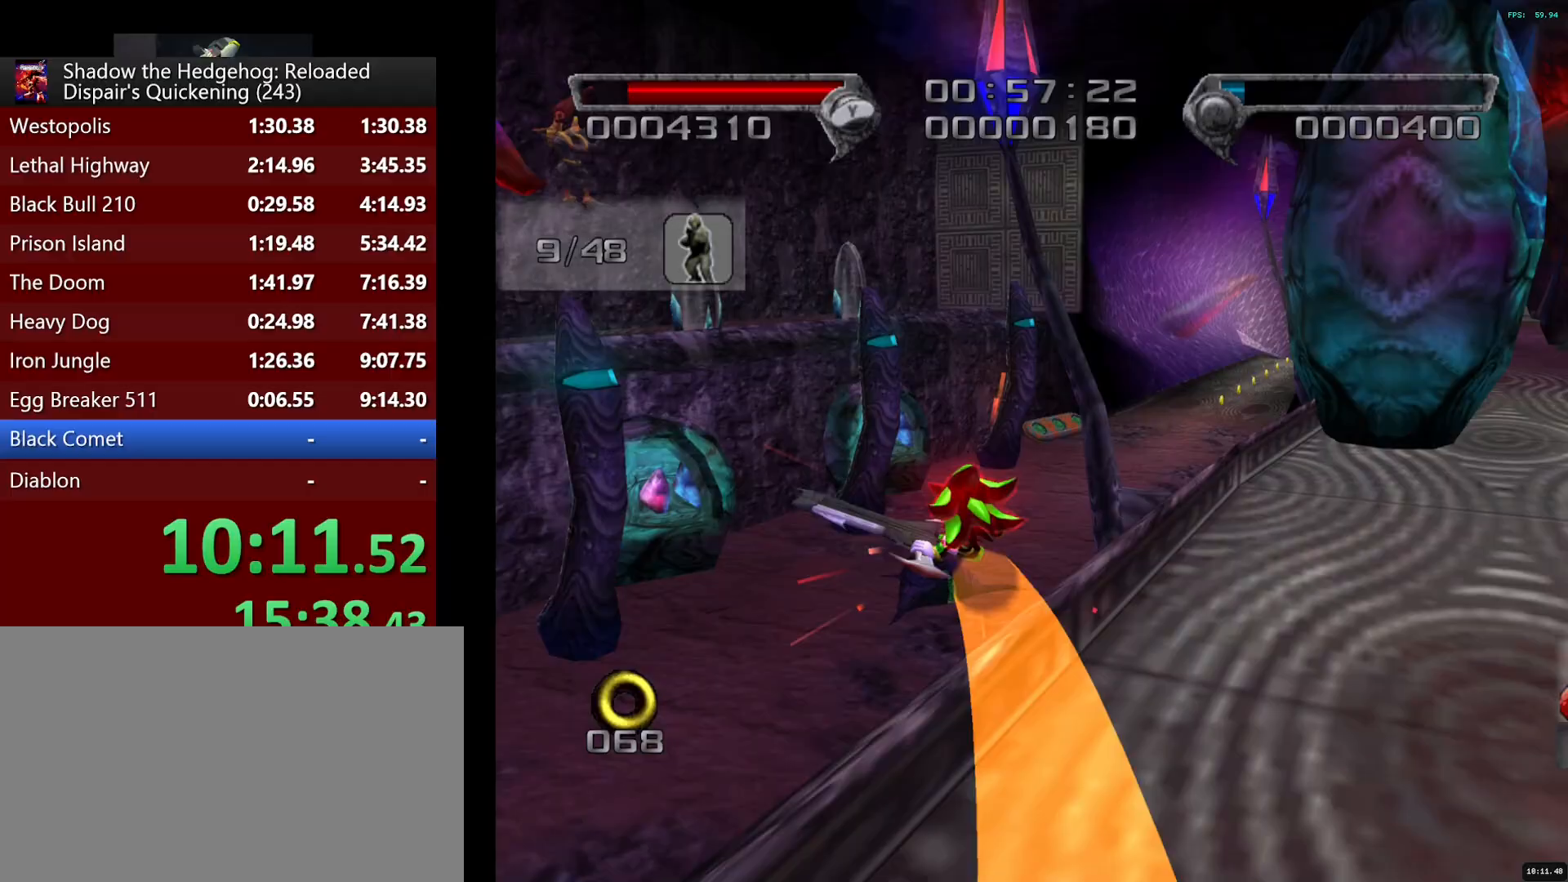
{"buttons": [], "left_stick": "up", "right_stick": "center", "button_events": []}
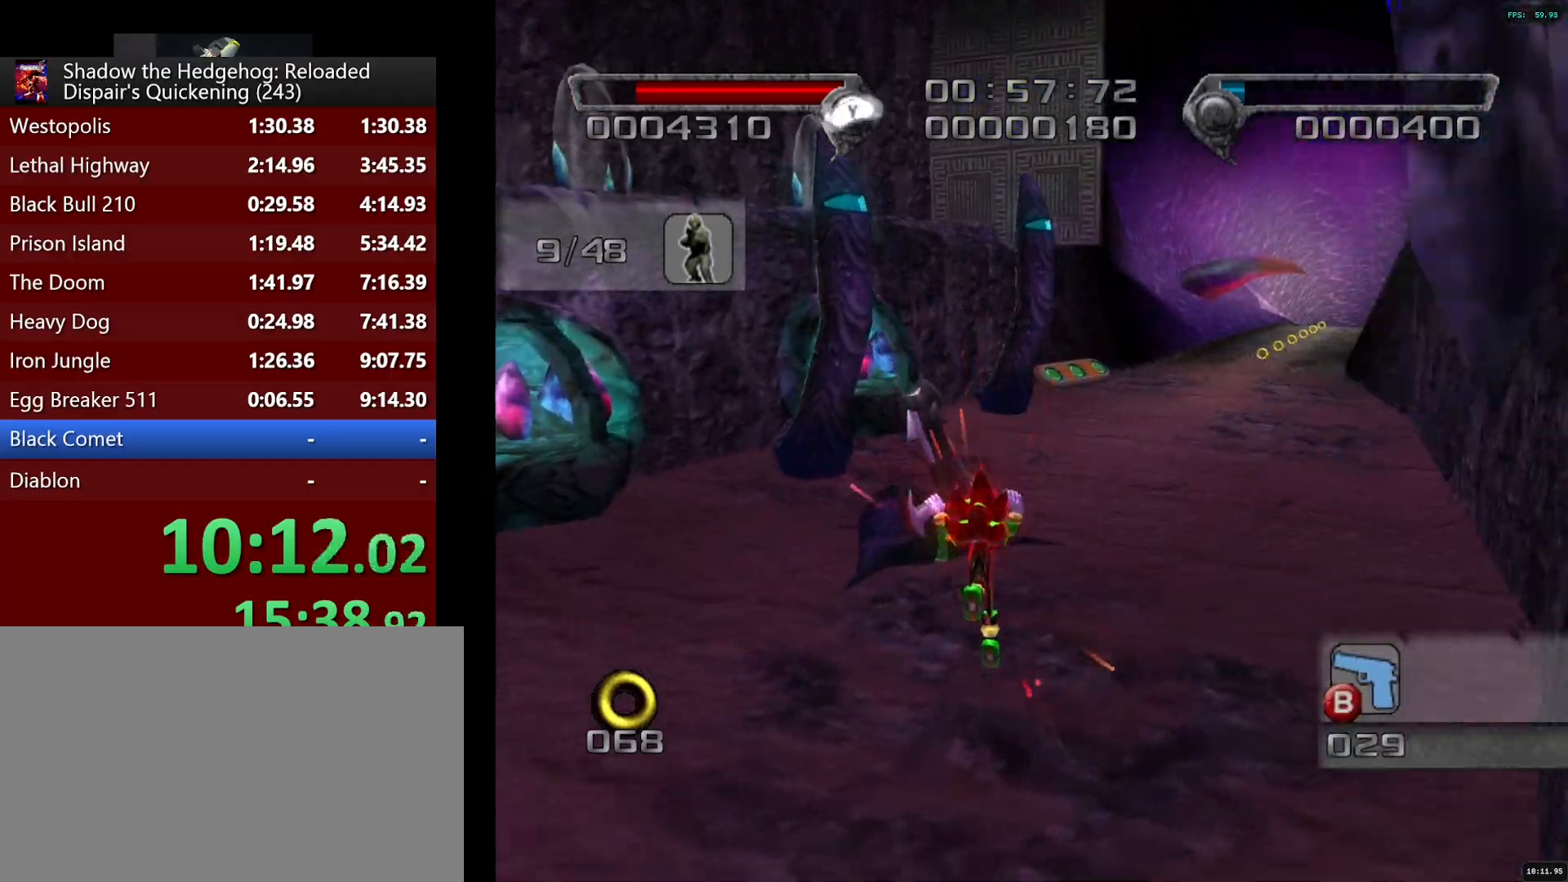
{"buttons": [], "left_stick": "up", "right_stick": "center", "button_events": []}
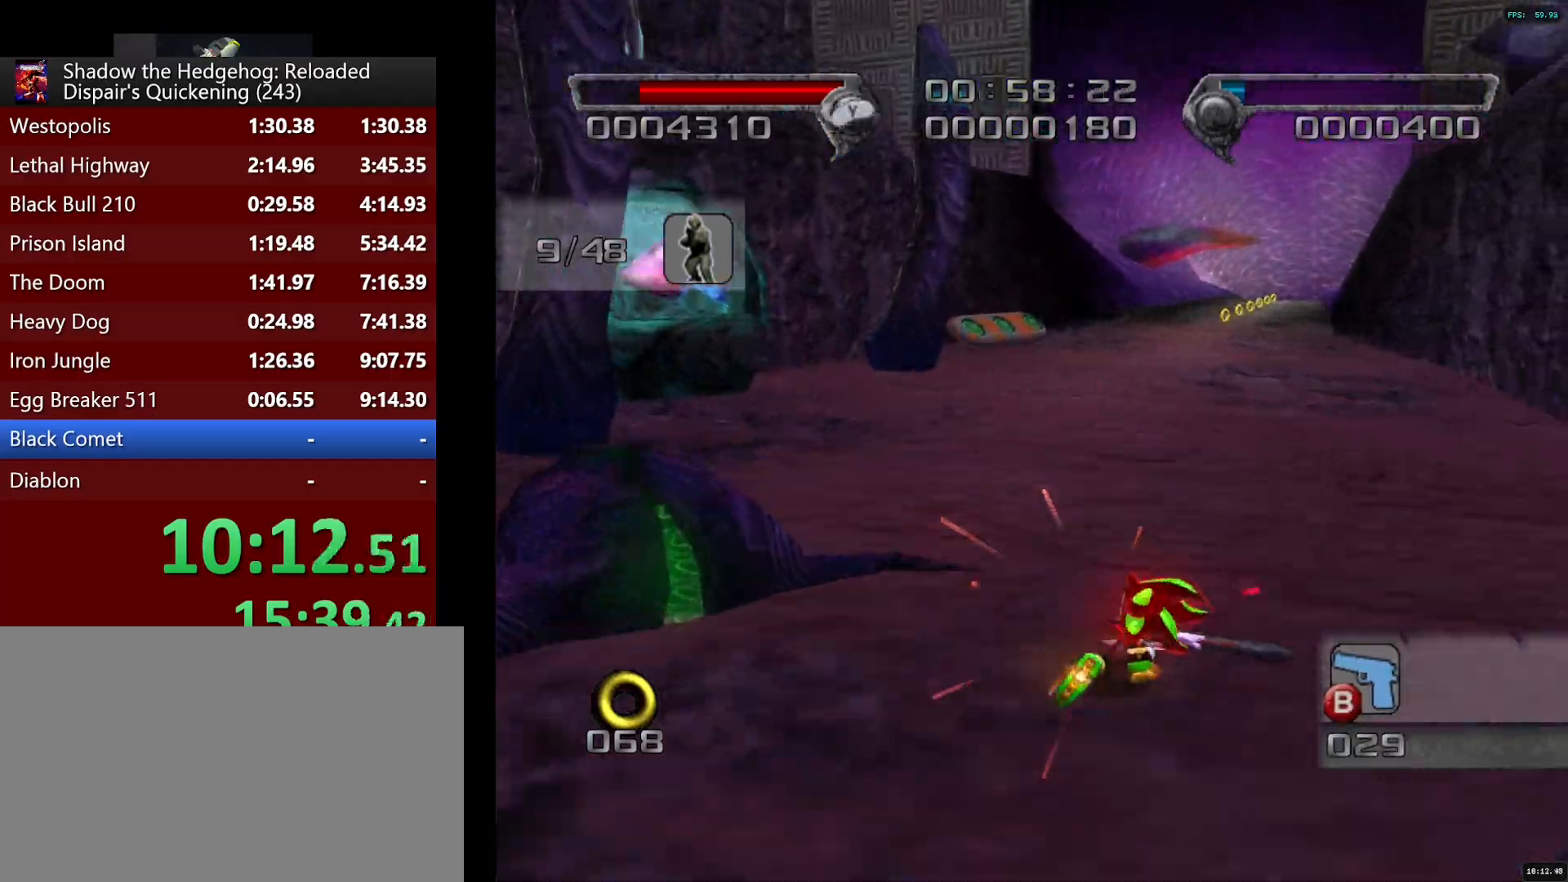
{"buttons": [], "left_stick": "up", "right_stick": "center", "button_events": []}
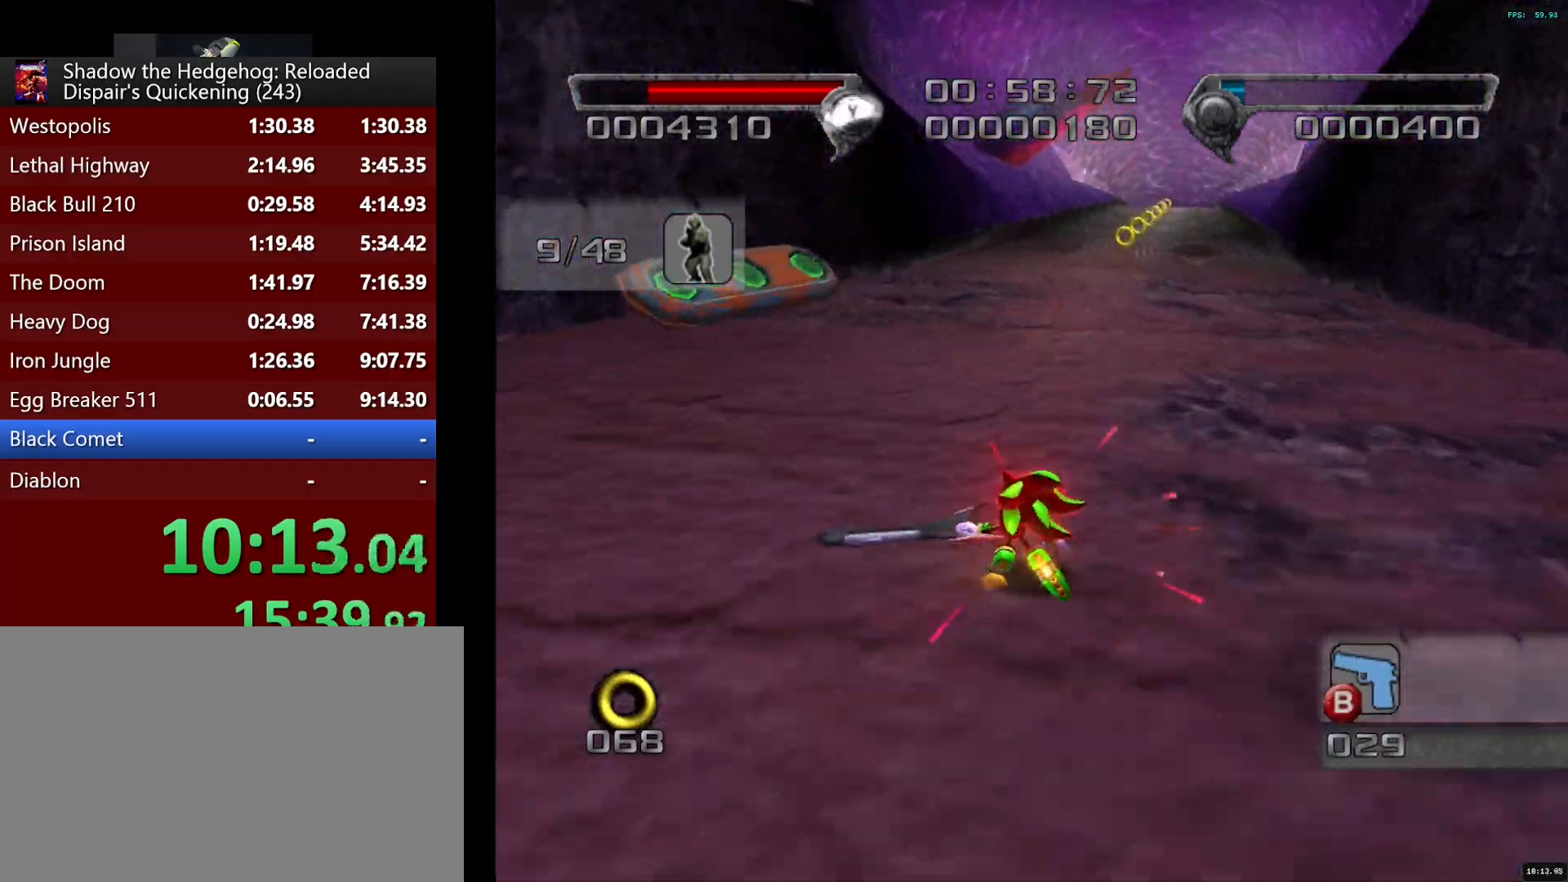
{"buttons": [], "left_stick": "up", "right_stick": "center", "button_events": []}
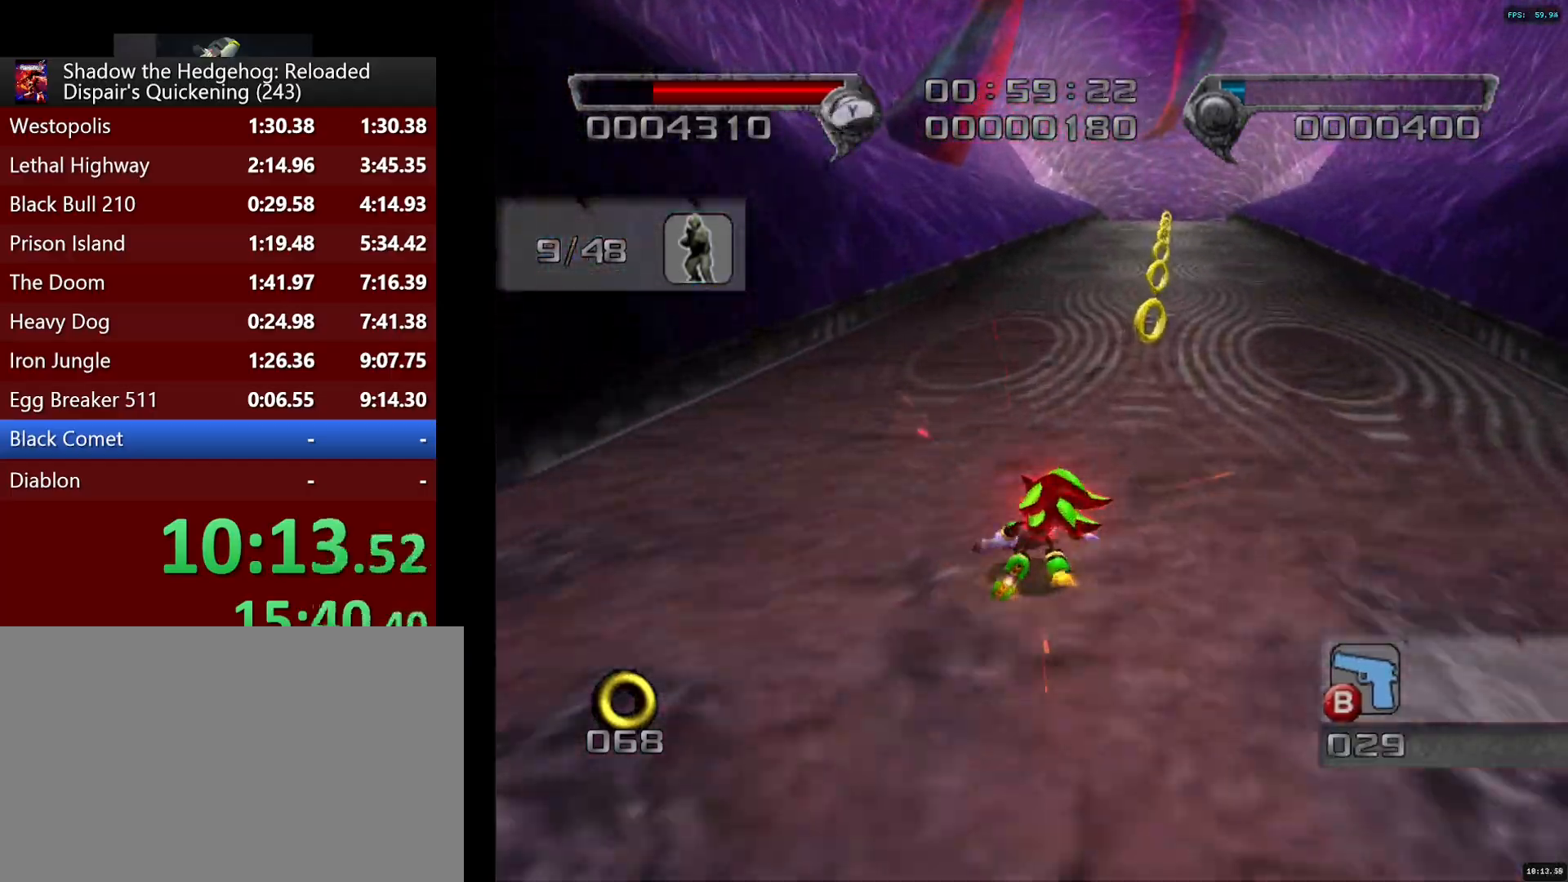
{"buttons": [], "left_stick": "up", "right_stick": "center", "button_events": [[50, "CROSS", "down"], [133, "CIRCLE", "down"], [133, "CROSS", "up"], [283, "CIRCLE", "up"]]}
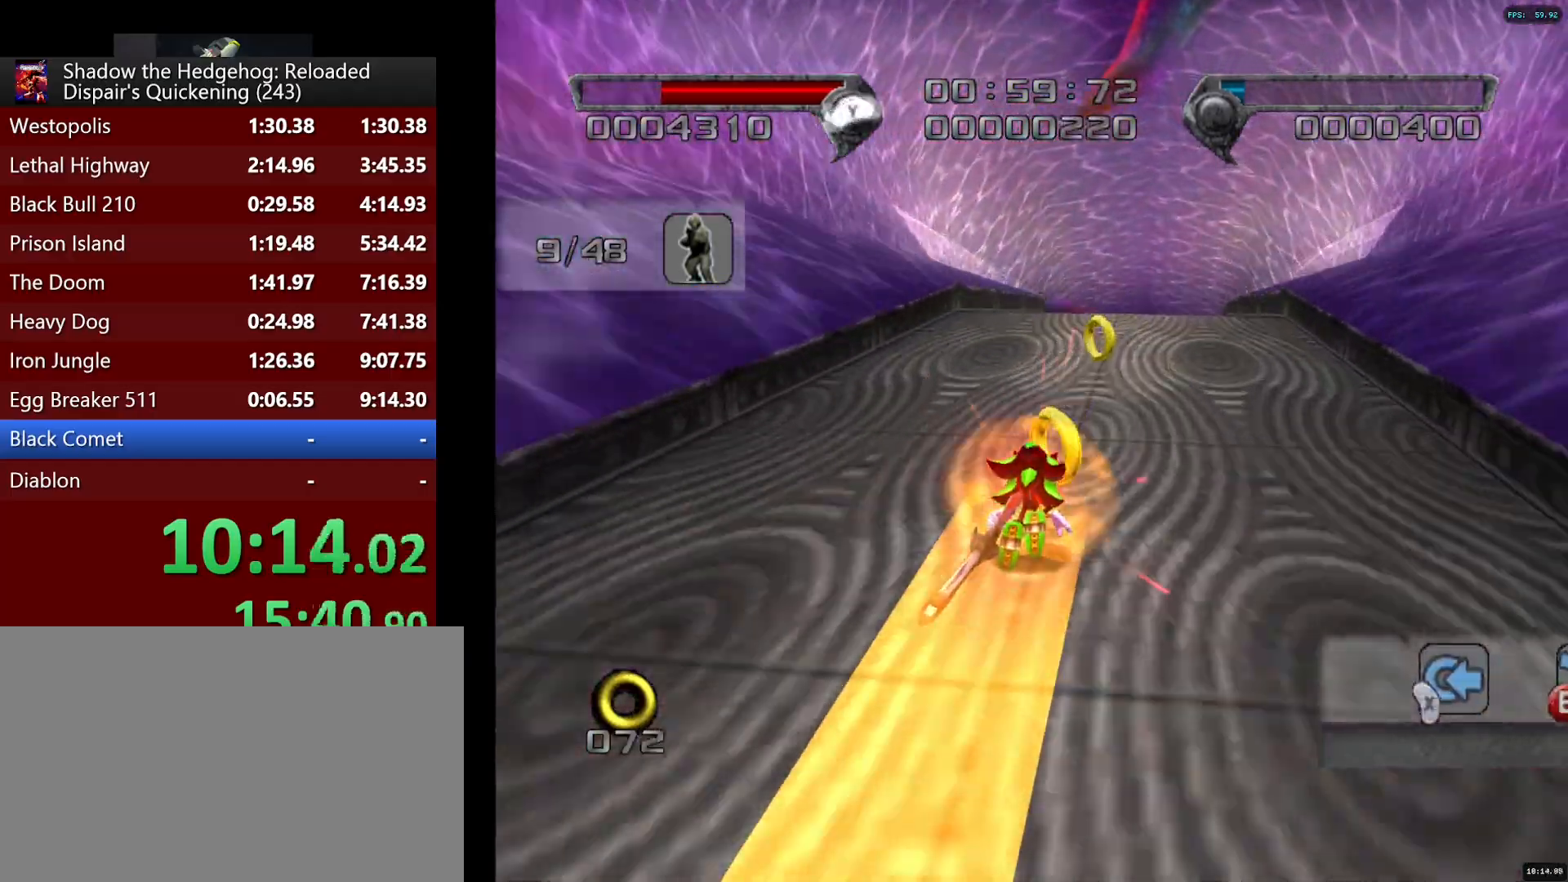
{"buttons": [], "left_stick": "up", "right_stick": "center", "button_events": []}
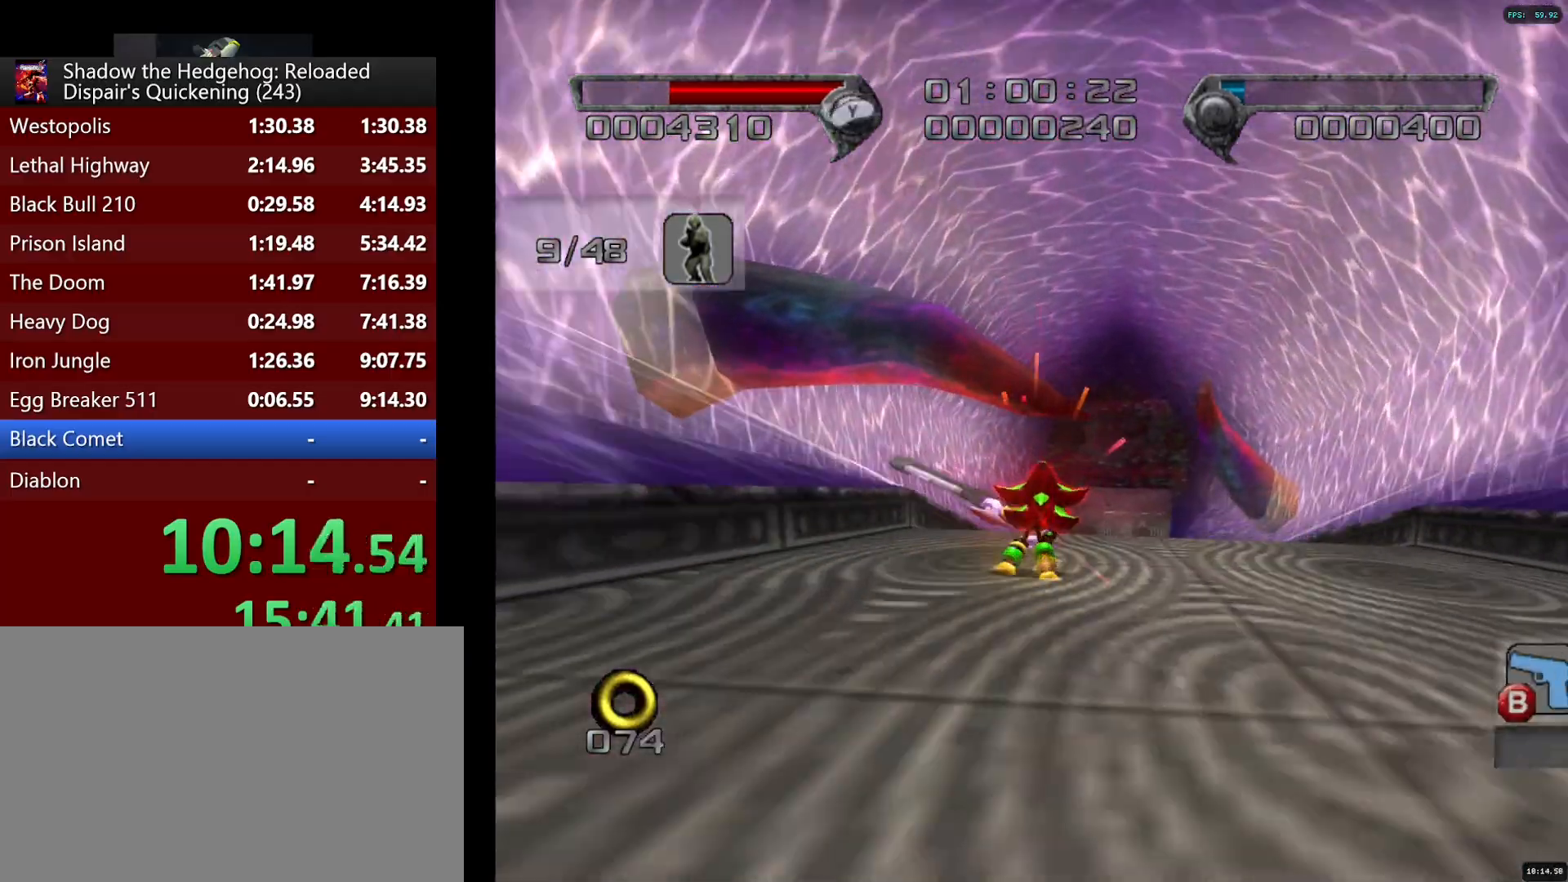
{"buttons": [], "left_stick": "up", "right_stick": "center", "button_events": []}
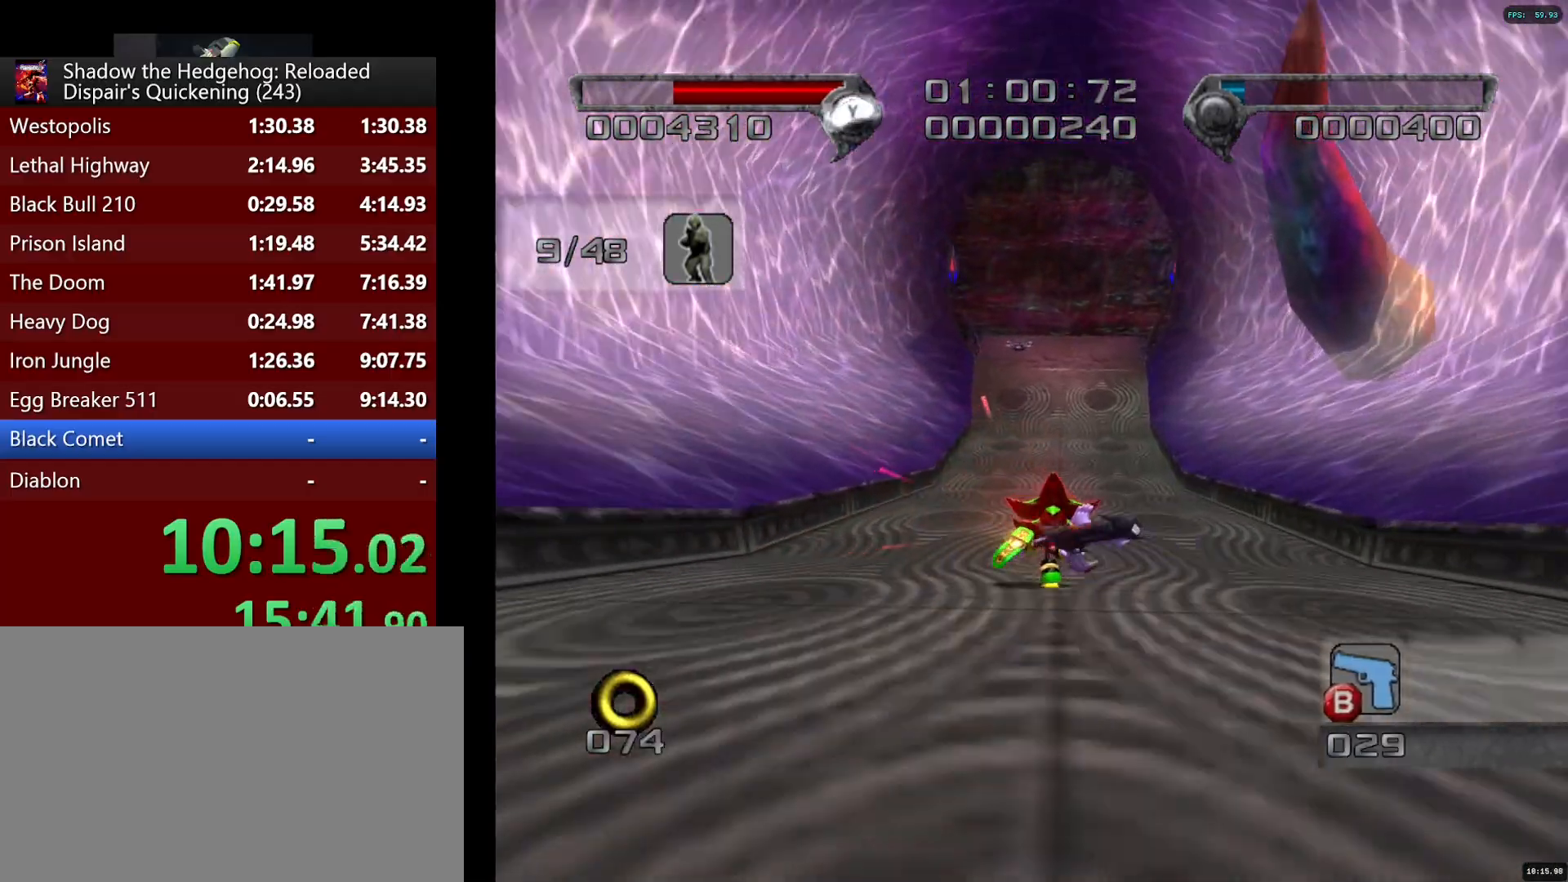
{"buttons": [], "left_stick": "up", "right_stick": "center", "button_events": []}